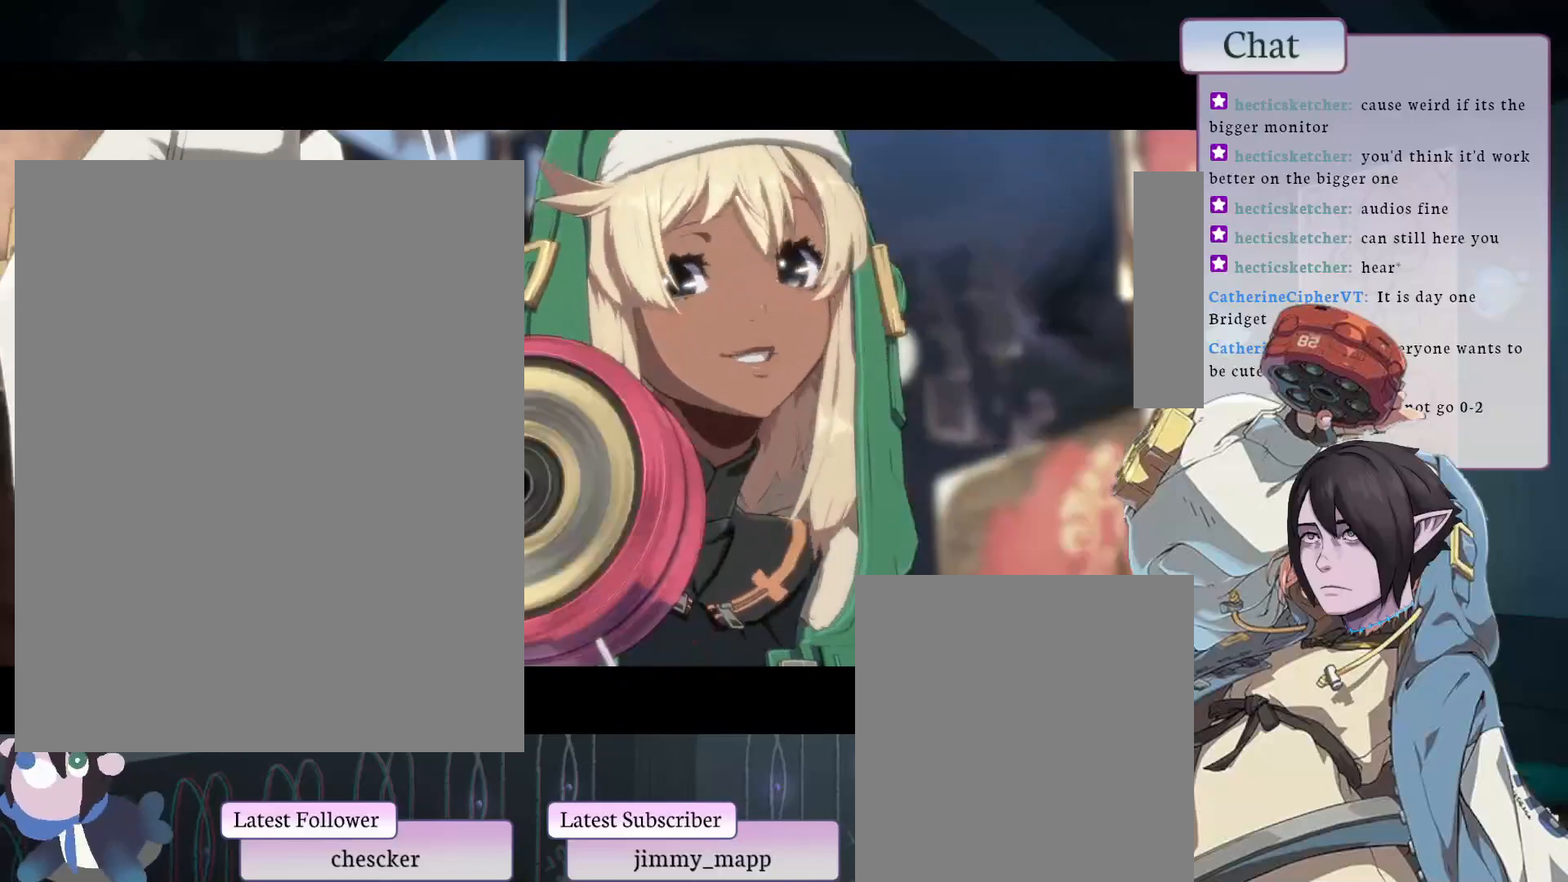
Gameplay with a controller (arcade stick); each line is a JSON object with the inputs held at the frame after it. "events" lists button and stick changes between this image and that frame as [ms after this image, input, new state], when the widget could be followed in between. Not read: L3 R3.
{"buttons": ["CROSS"], "left_stick": "center", "events": [[383, "CROSS", "down"]]}
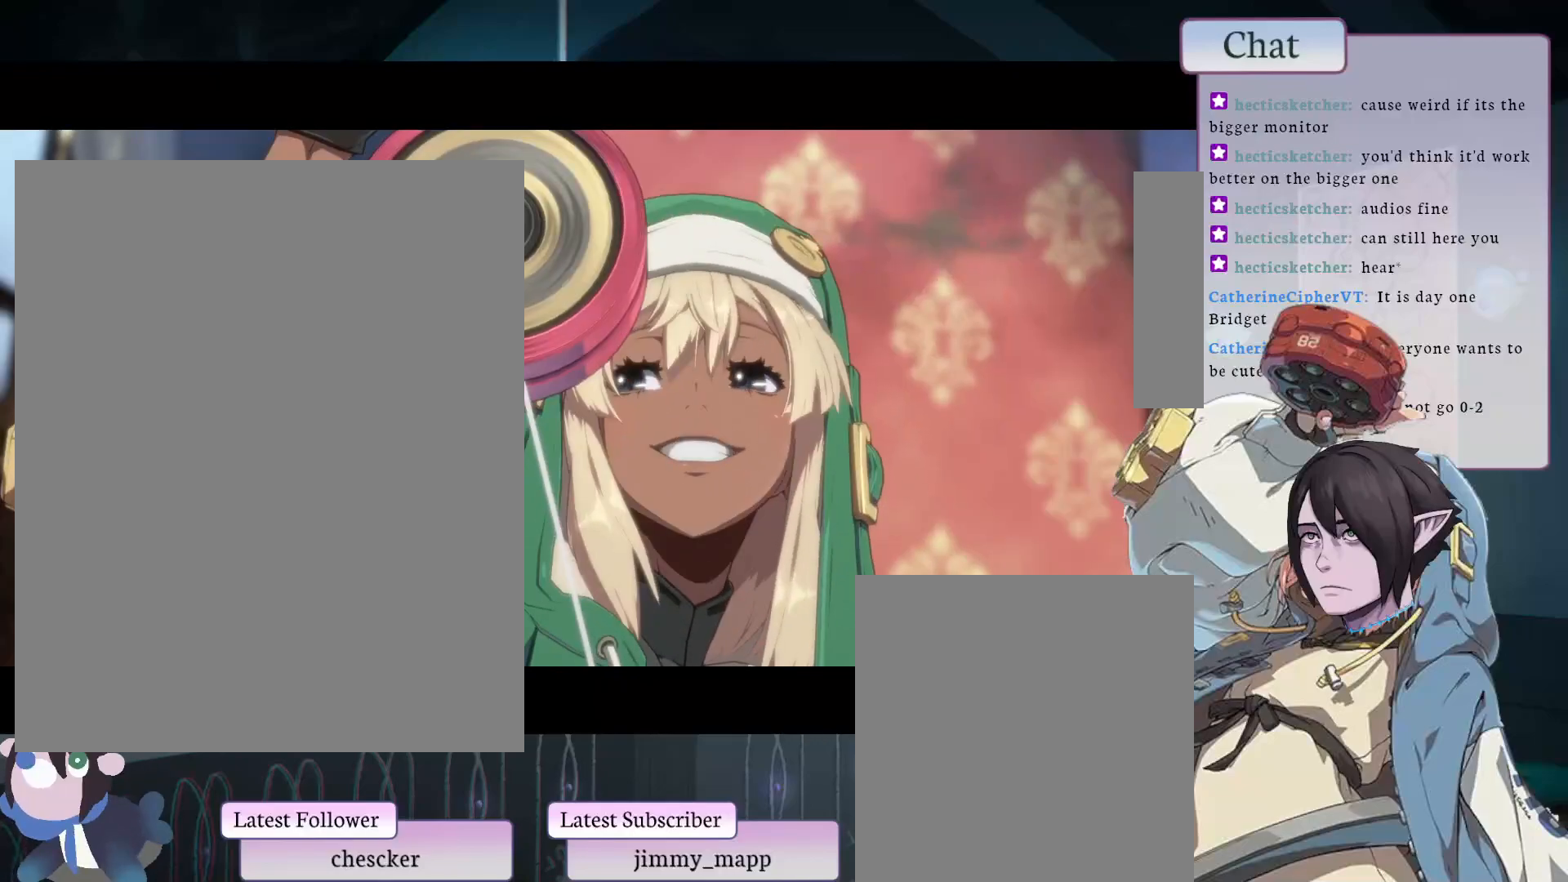
{"buttons": ["CROSS"], "left_stick": "center", "events": [[33, "CROSS", "up"], [117, "CROSS", "down"], [183, "CROSS", "up"], [300, "CROSS", "down"], [350, "CROSS", "up"], [483, "CROSS", "down"]]}
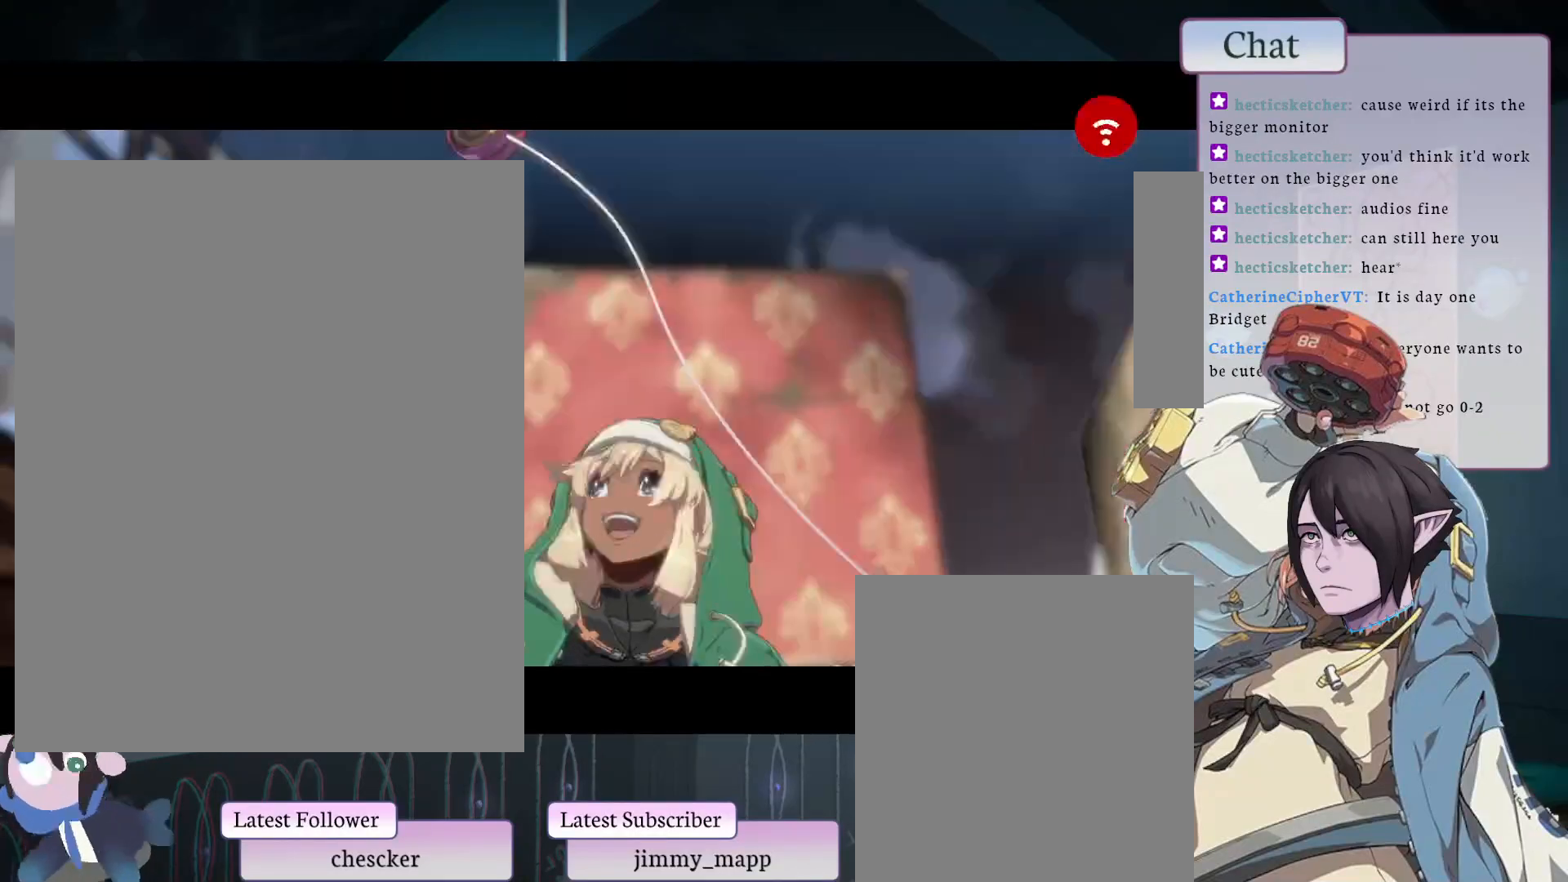
{"buttons": [], "left_stick": "center", "events": [[100, "CROSS", "up"], [200, "CROSS", "down"], [283, "CROSS", "up"], [367, "CROSS", "down"], [467, "CROSS", "up"]]}
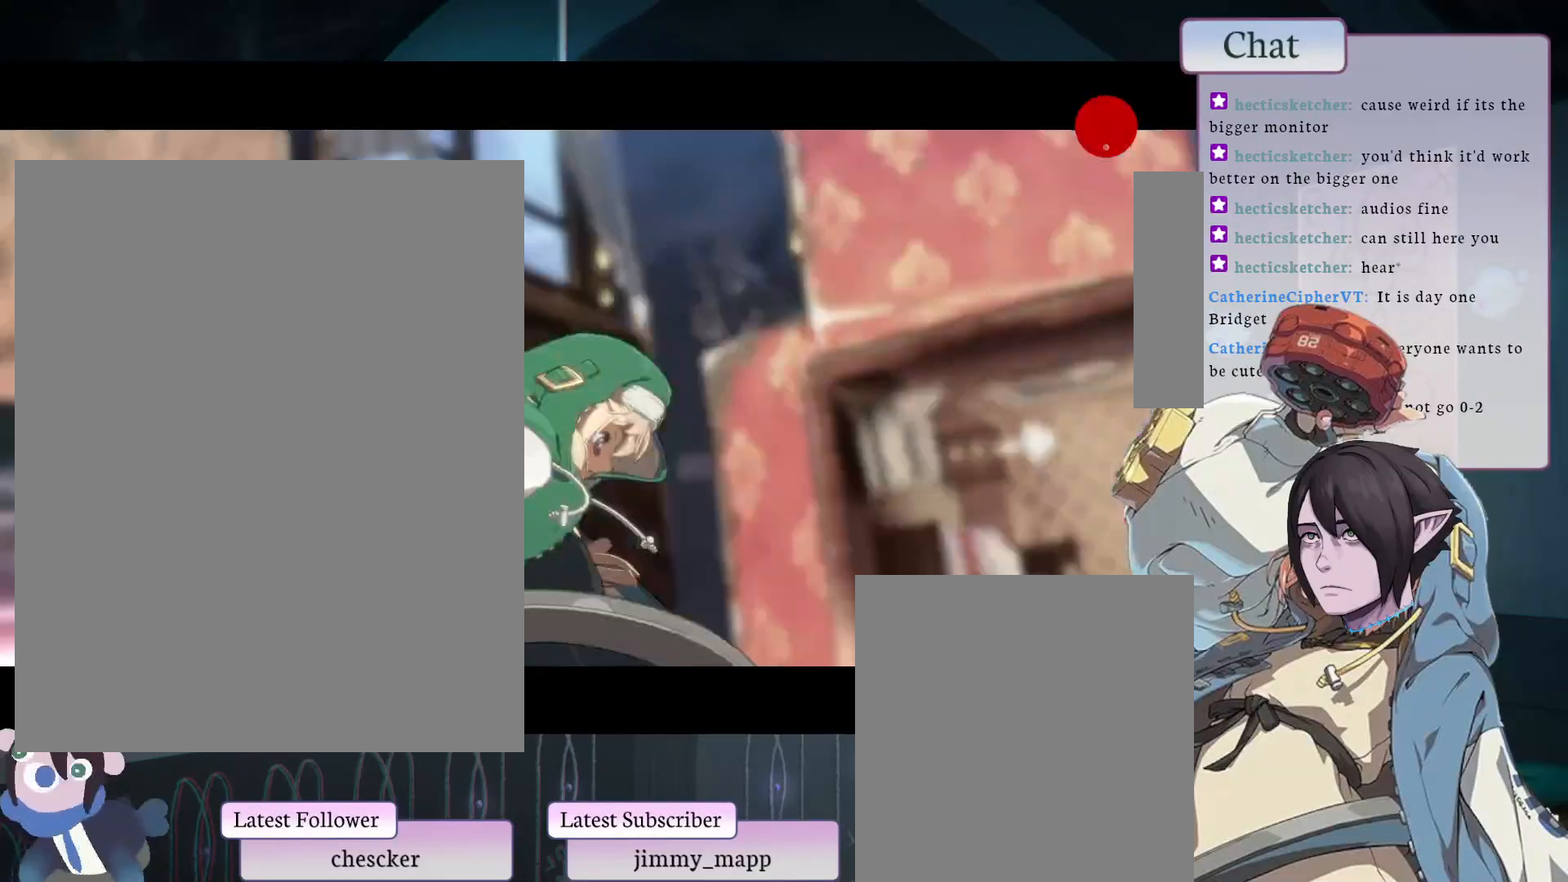
{"buttons": ["CROSS"], "left_stick": "center", "events": [[50, "CROSS", "down"], [167, "CROSS", "up"], [267, "CROSS", "down"], [350, "CROSS", "up"], [467, "CROSS", "down"]]}
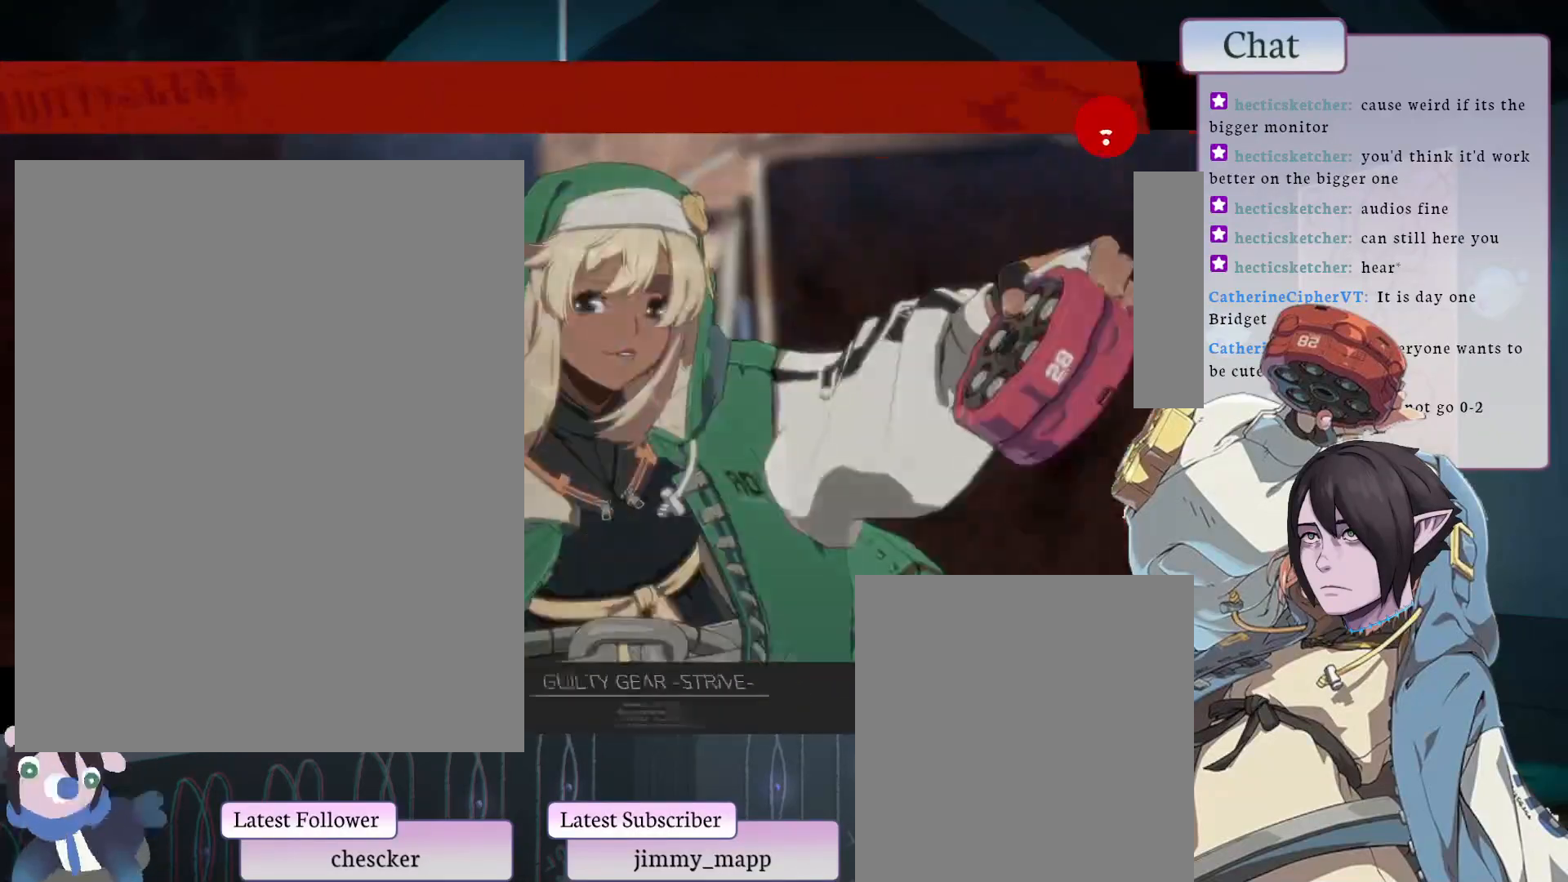
{"buttons": [], "left_stick": "center", "events": [[33, "CROSS", "up"], [133, "CROSS", "down"], [233, "CROSS", "up"], [317, "CROSS", "down"], [417, "CROSS", "up"]]}
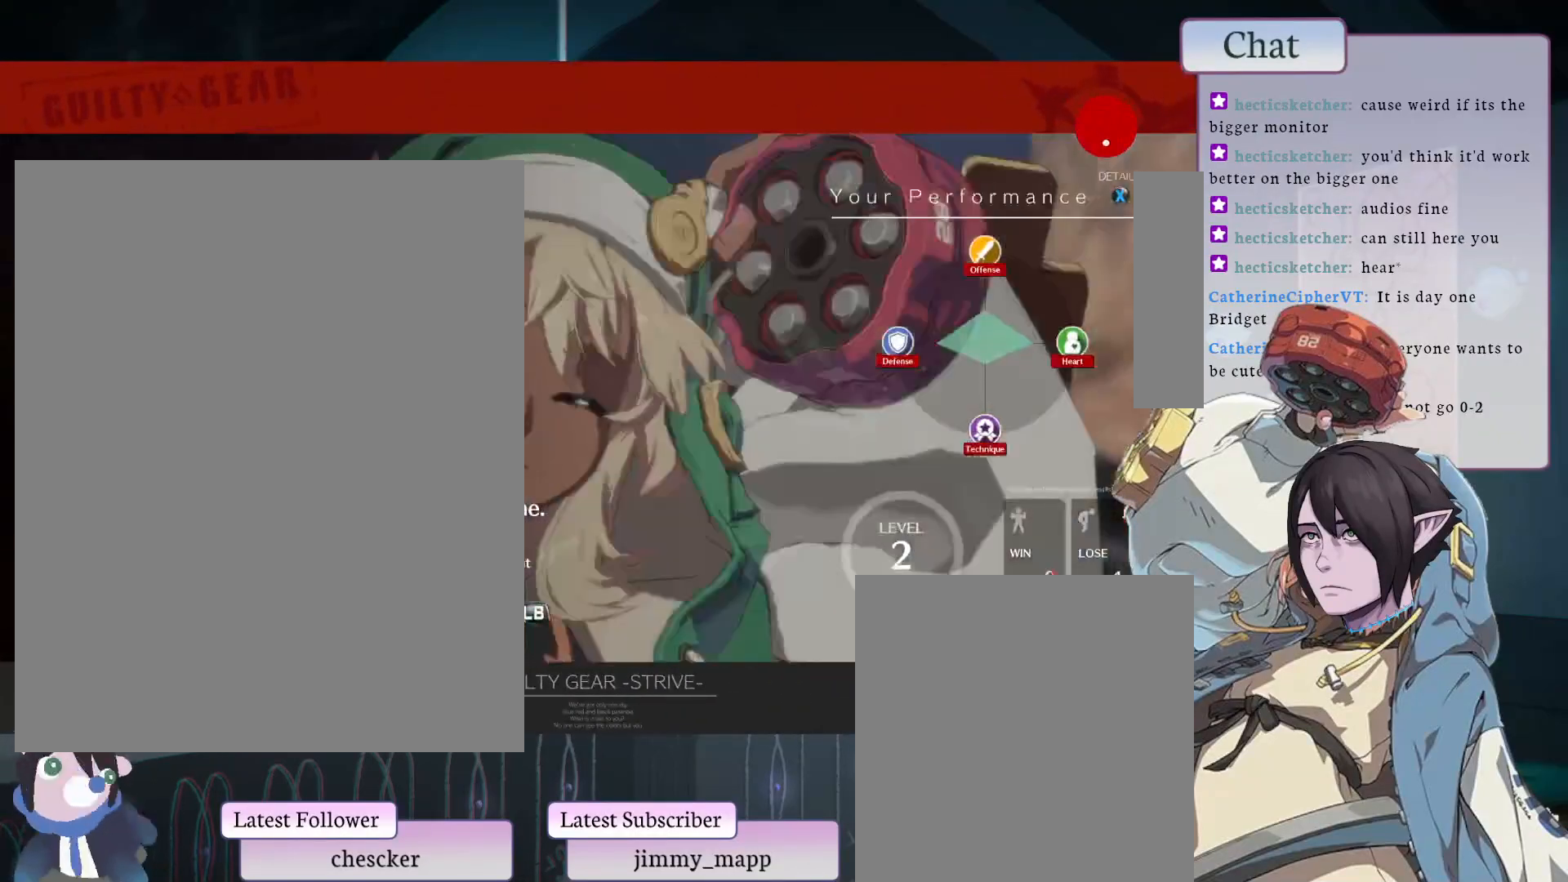
{"buttons": ["CROSS"], "left_stick": "center", "events": [[17, "CROSS", "down"], [133, "CROSS", "up"], [267, "CROSS", "down"], [367, "CROSS", "up"], [483, "CROSS", "down"]]}
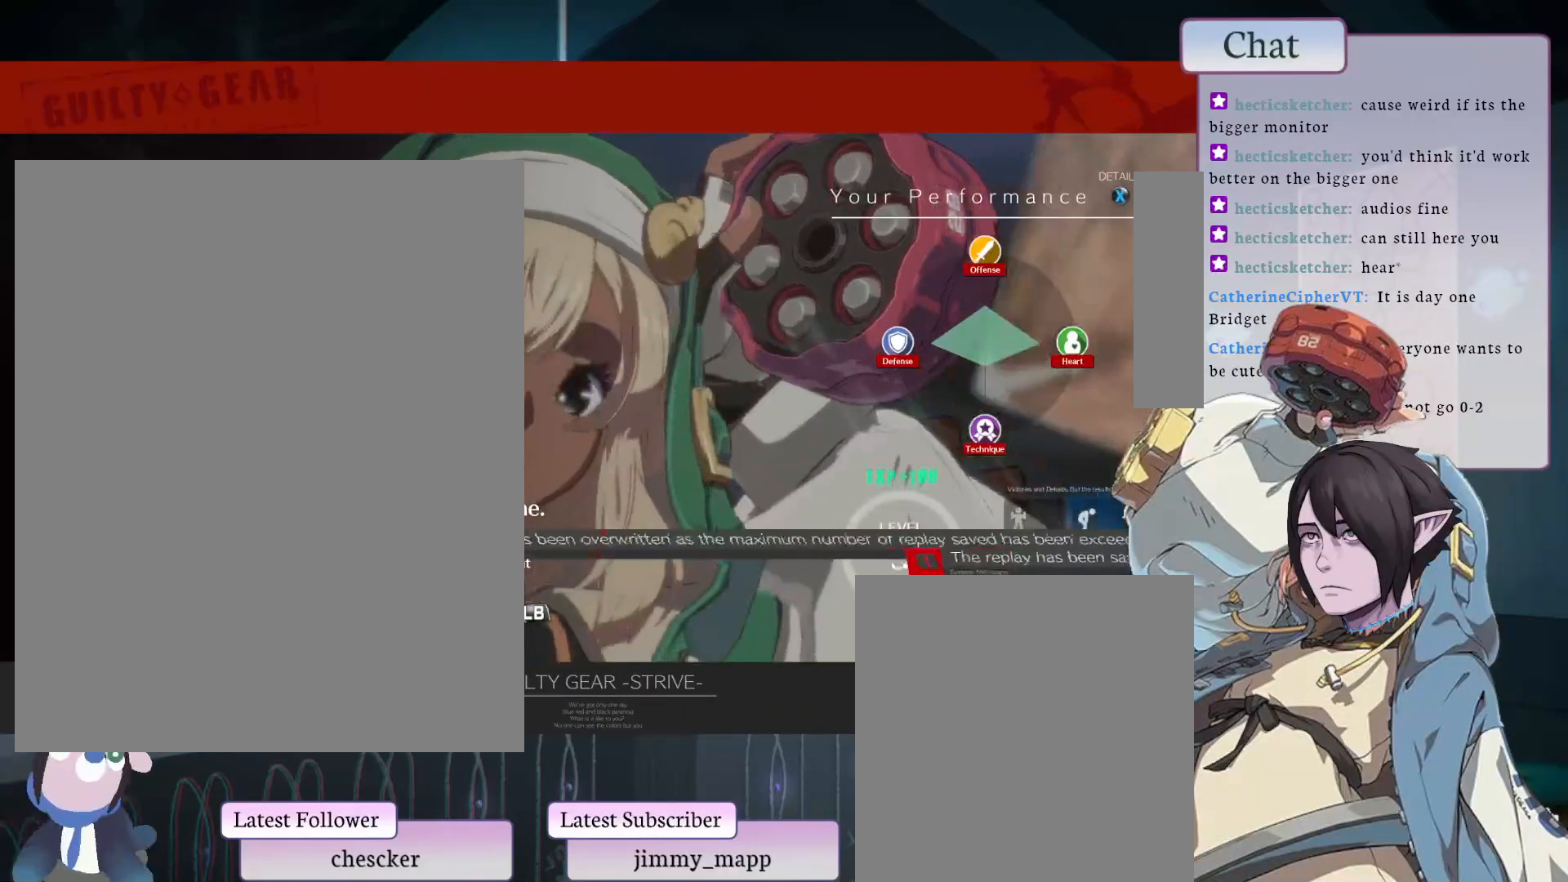
{"buttons": [], "left_stick": "center", "events": [[67, "CROSS", "up"]]}
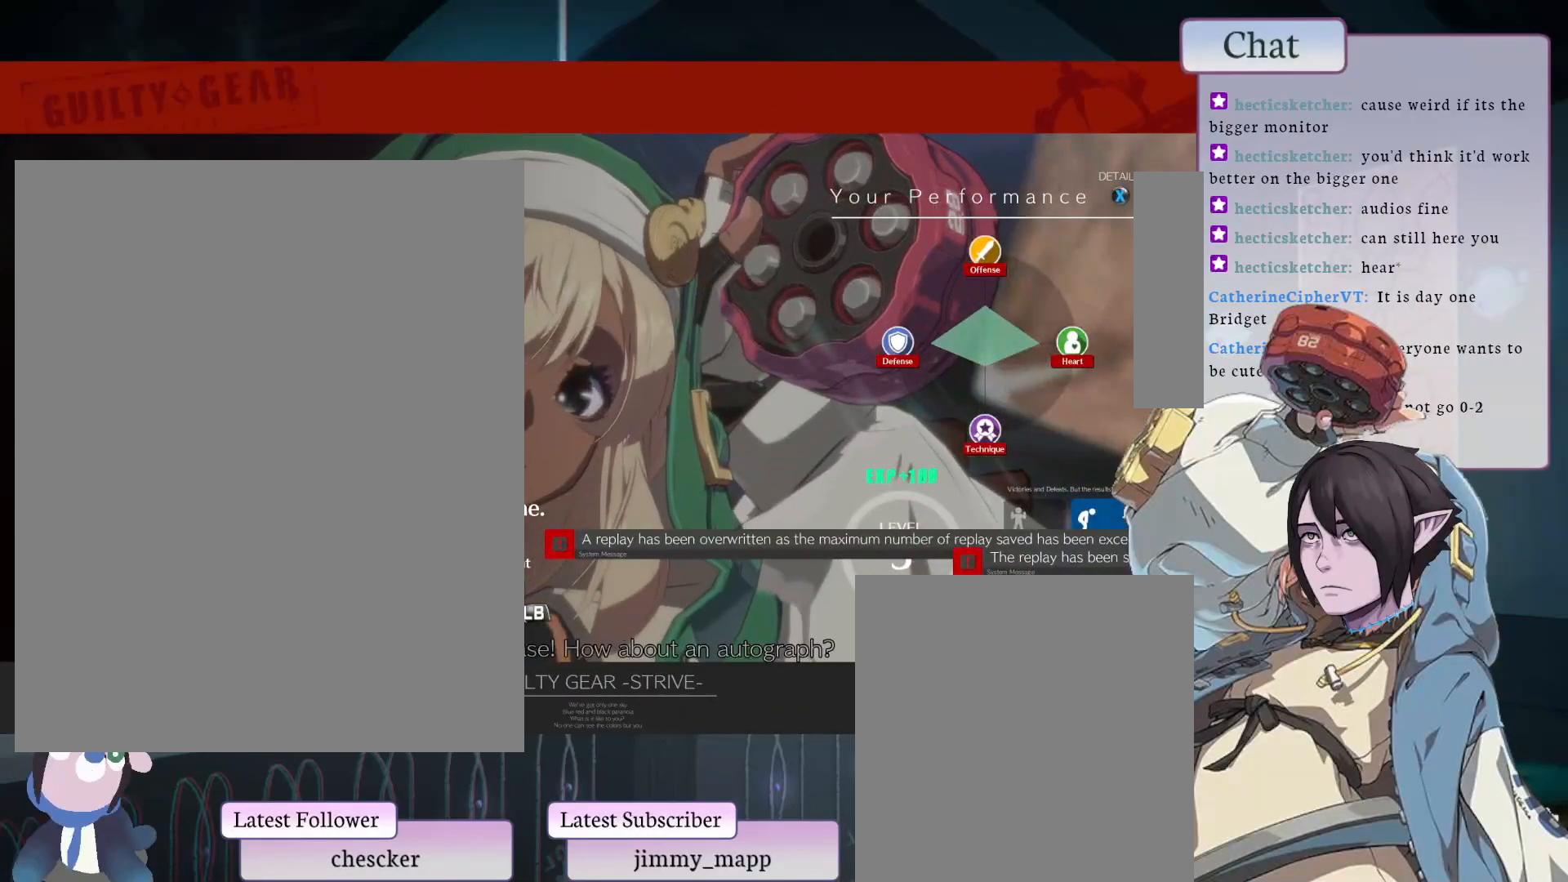
{"buttons": [], "left_stick": "center", "events": [[333, "CROSS", "down"], [417, "CROSS", "up"]]}
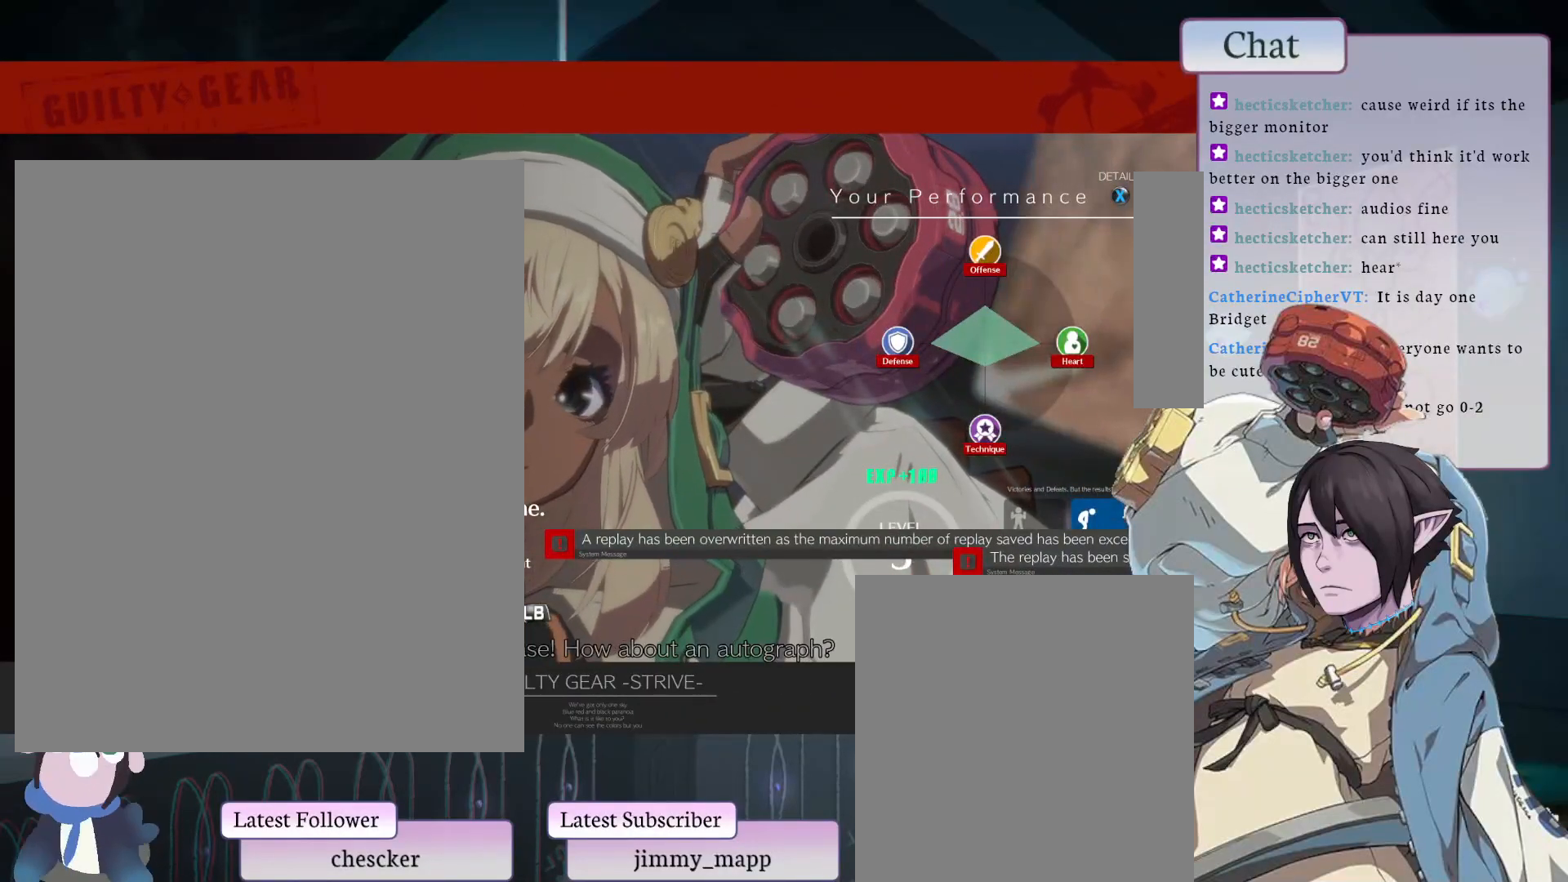
{"buttons": [], "left_stick": "center", "events": []}
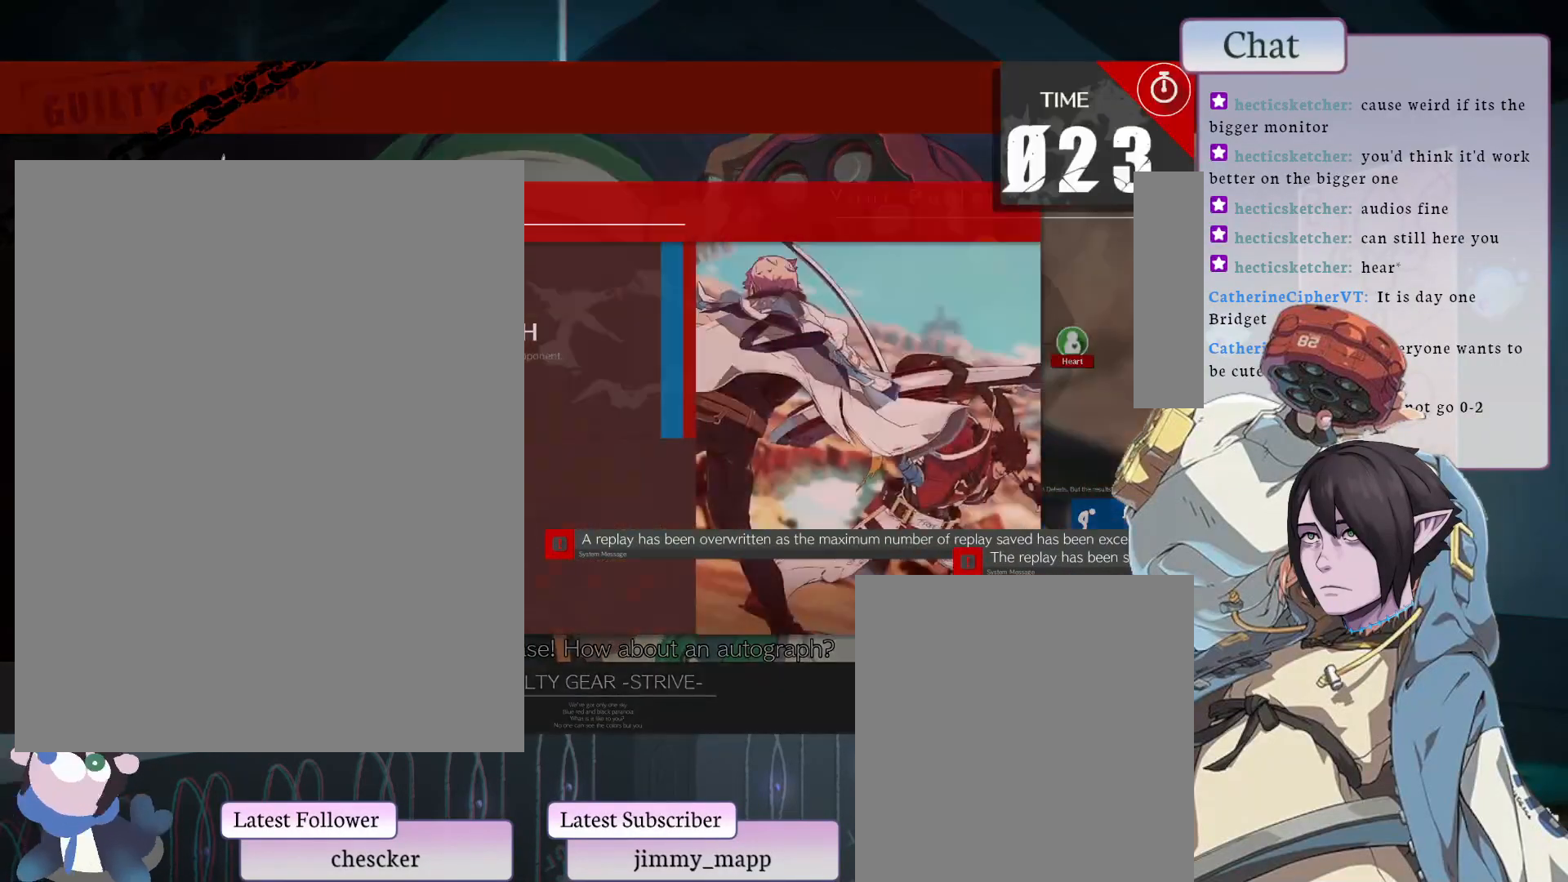
{"buttons": ["CROSS"], "left_stick": "center", "events": [[483, "CROSS", "down"]]}
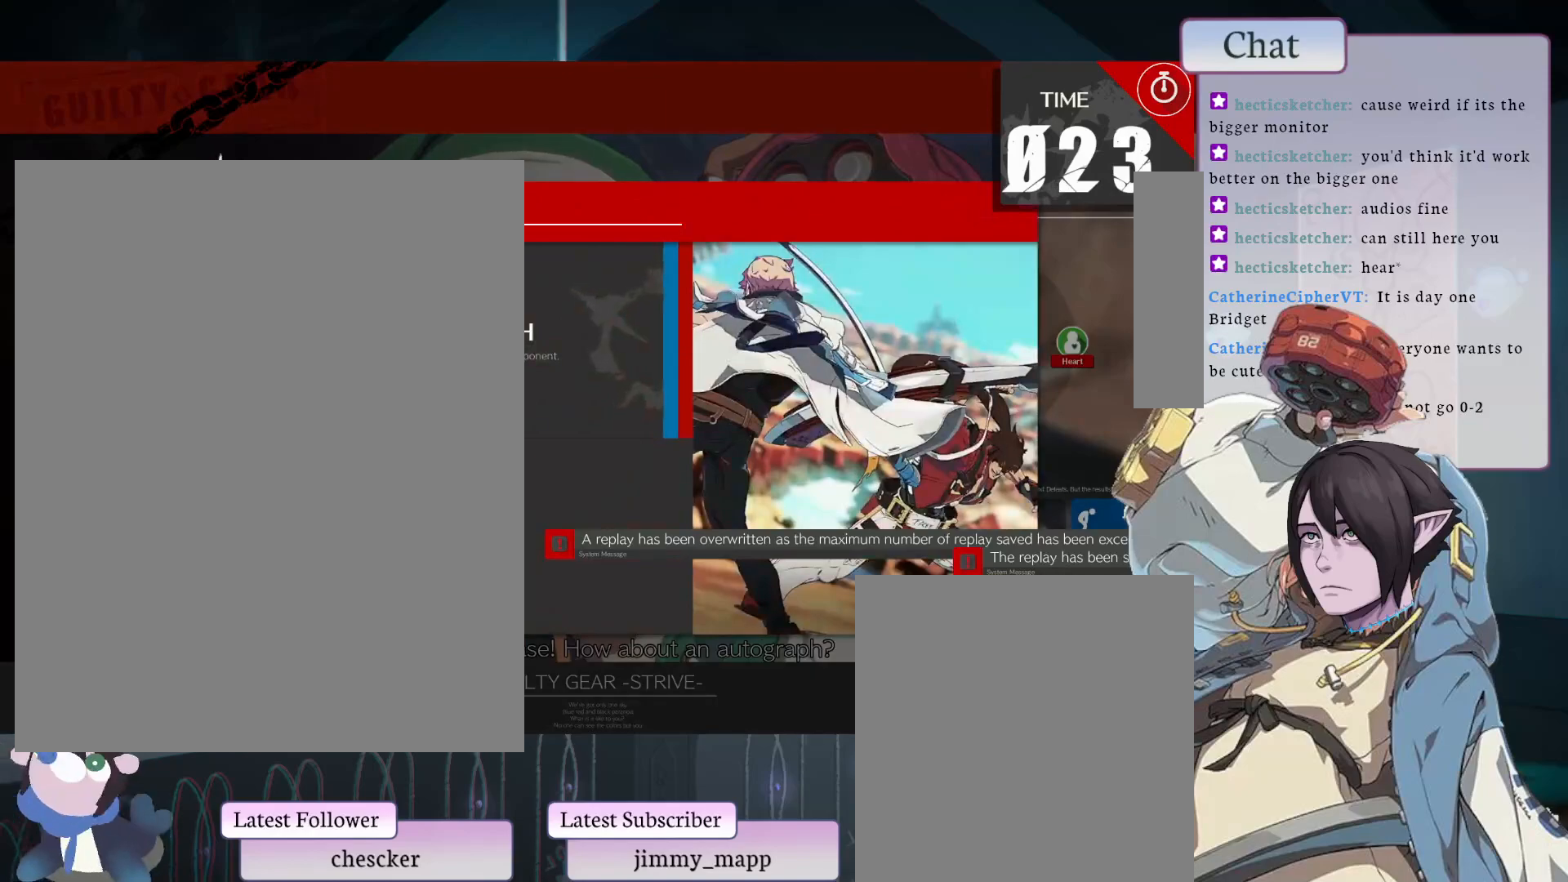
{"buttons": [], "left_stick": "center", "events": [[100, "CROSS", "up"], [183, "CROSS", "down"], [283, "CROSS", "up"], [383, "CROSS", "down"], [467, "CROSS", "up"]]}
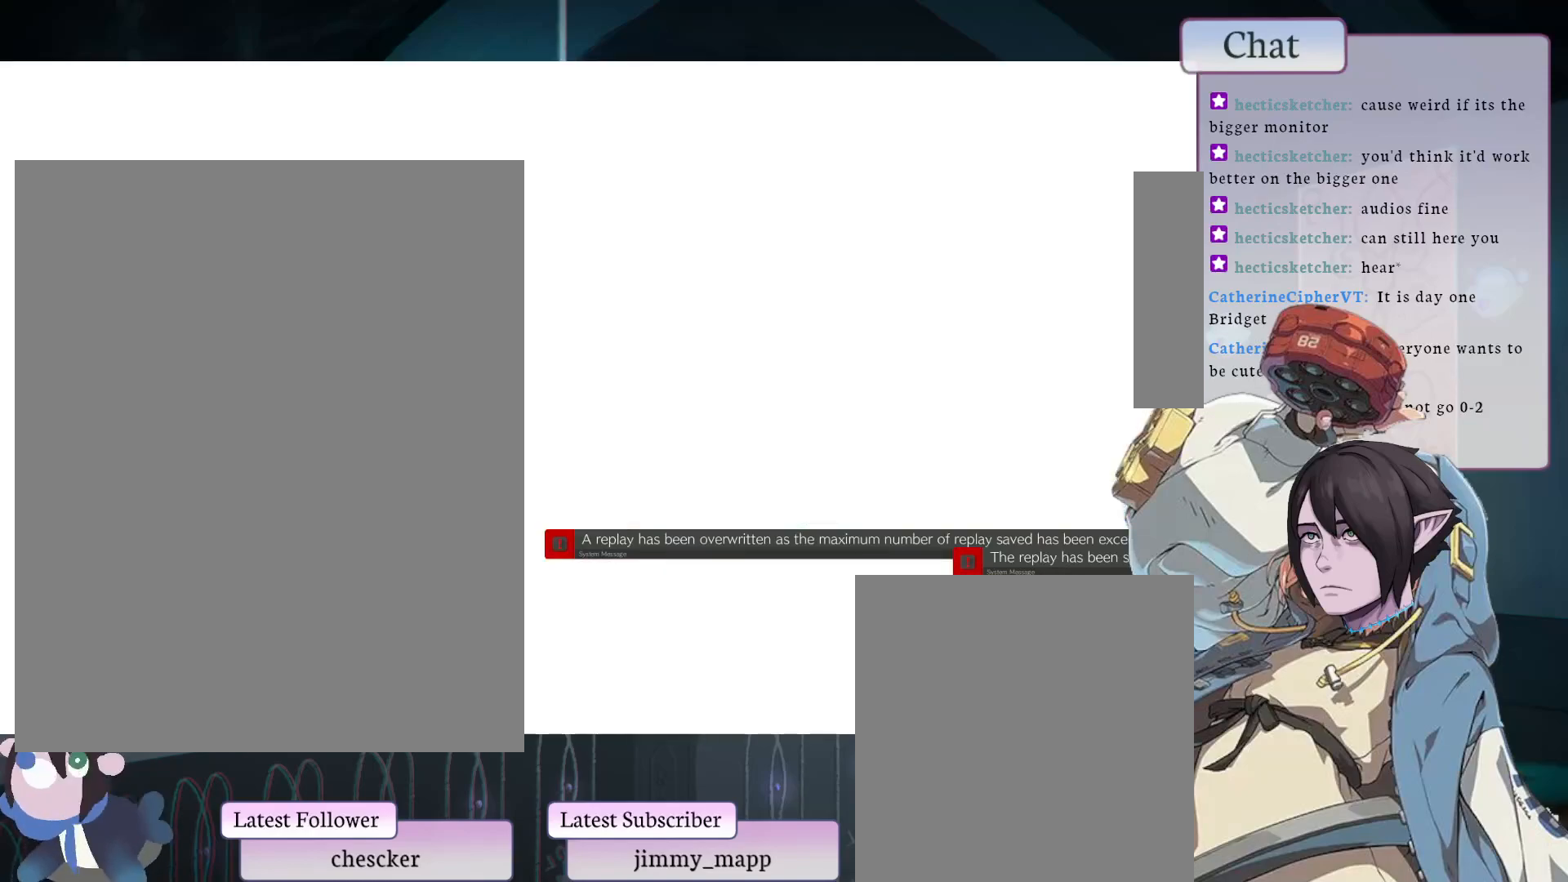
{"buttons": [], "left_stick": "center", "events": [[67, "CROSS", "down"], [150, "CROSS", "up"]]}
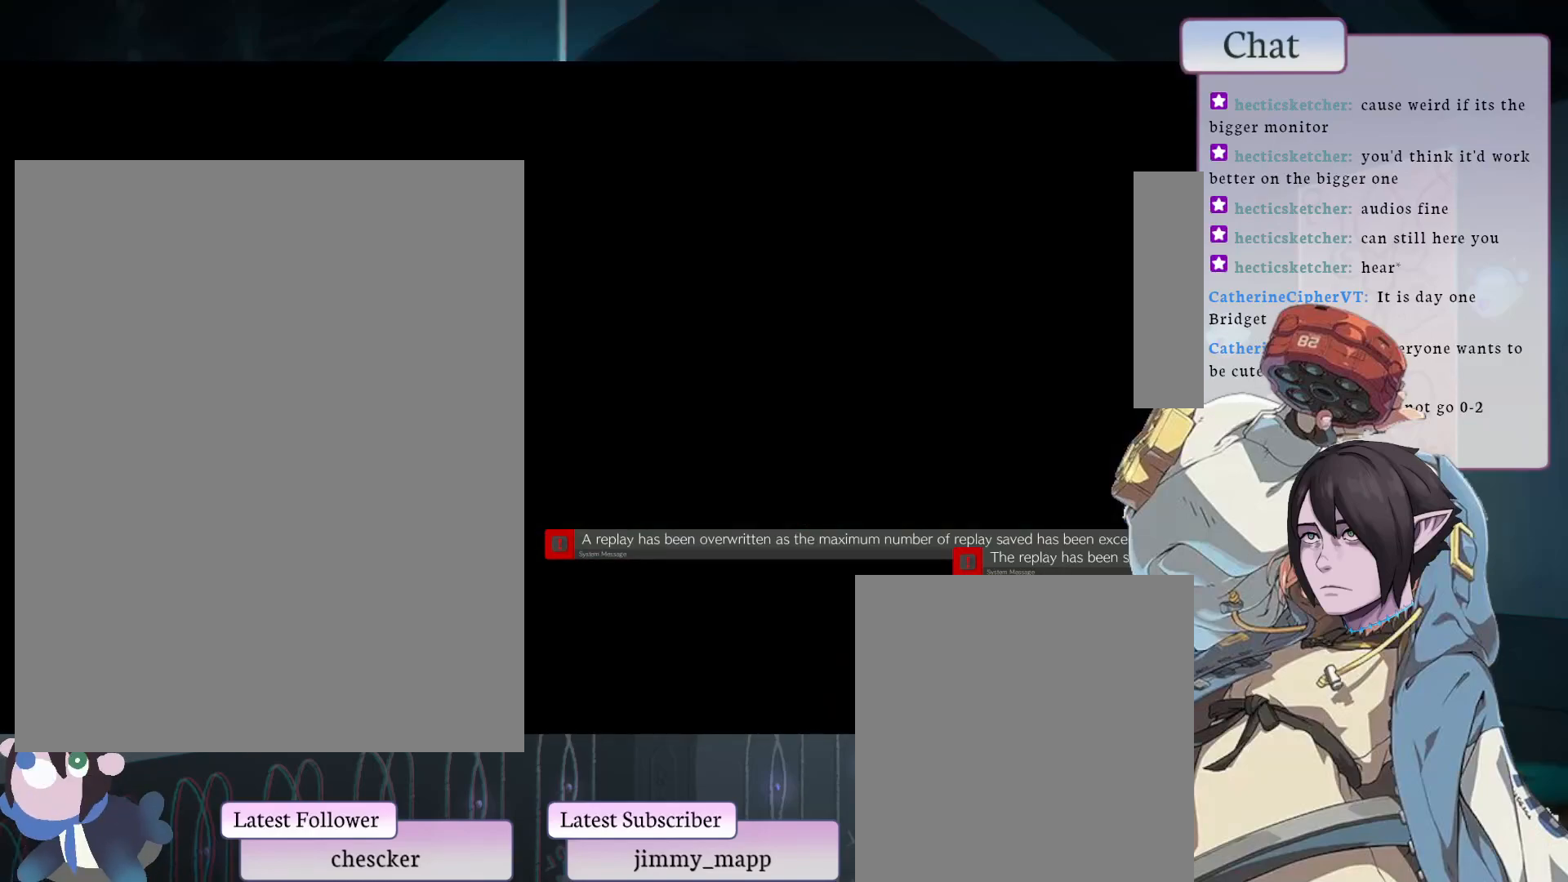
{"buttons": [], "left_stick": "center", "events": []}
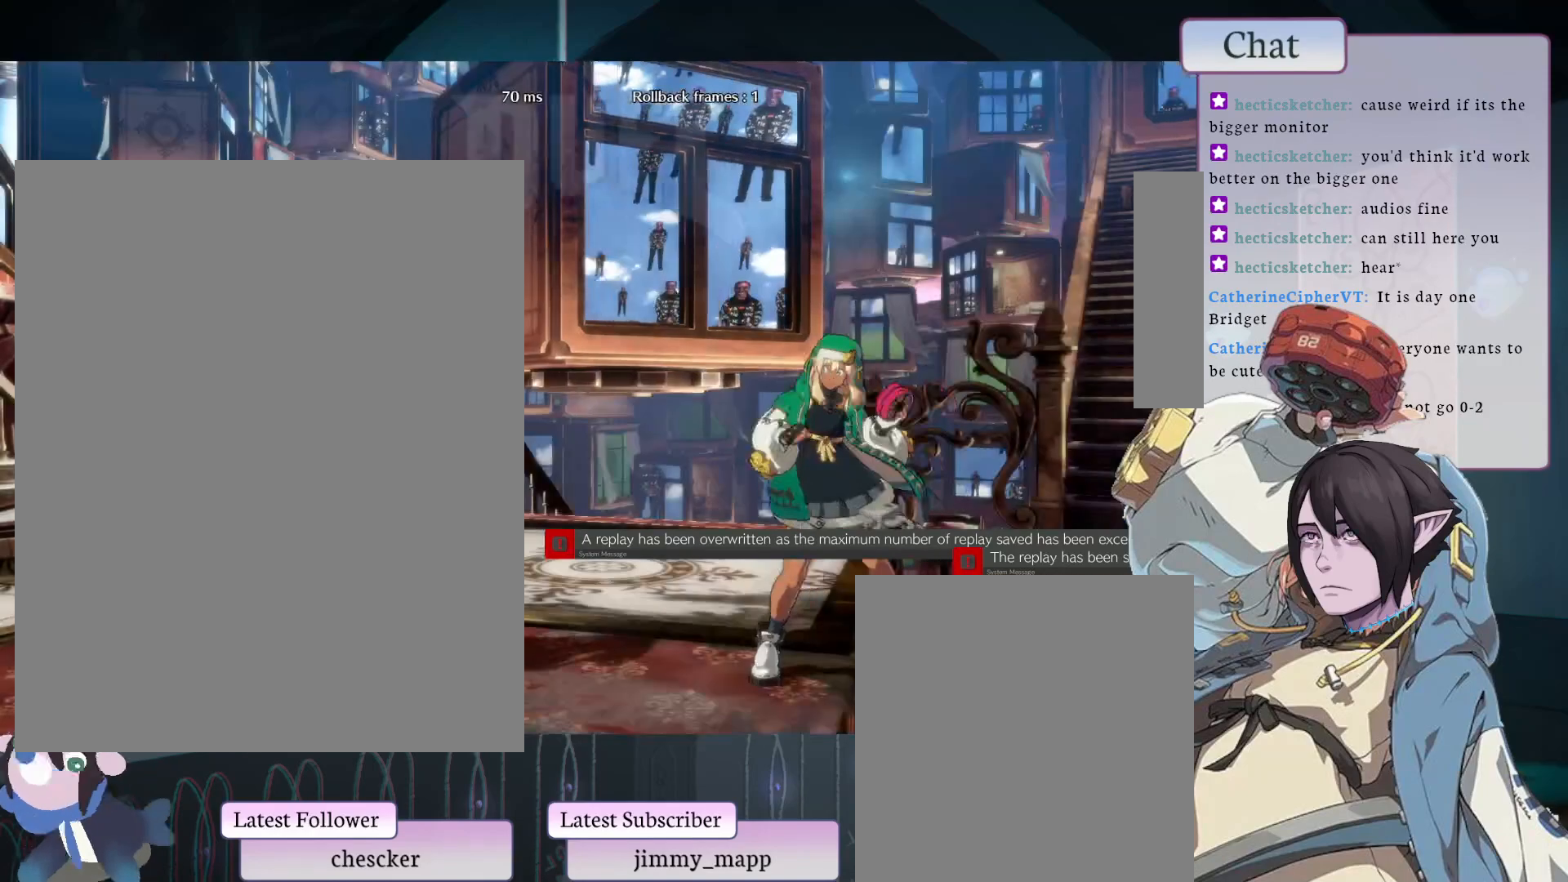
{"buttons": [], "left_stick": "center", "events": [[333, "CROSS", "down"], [433, "CROSS", "up"]]}
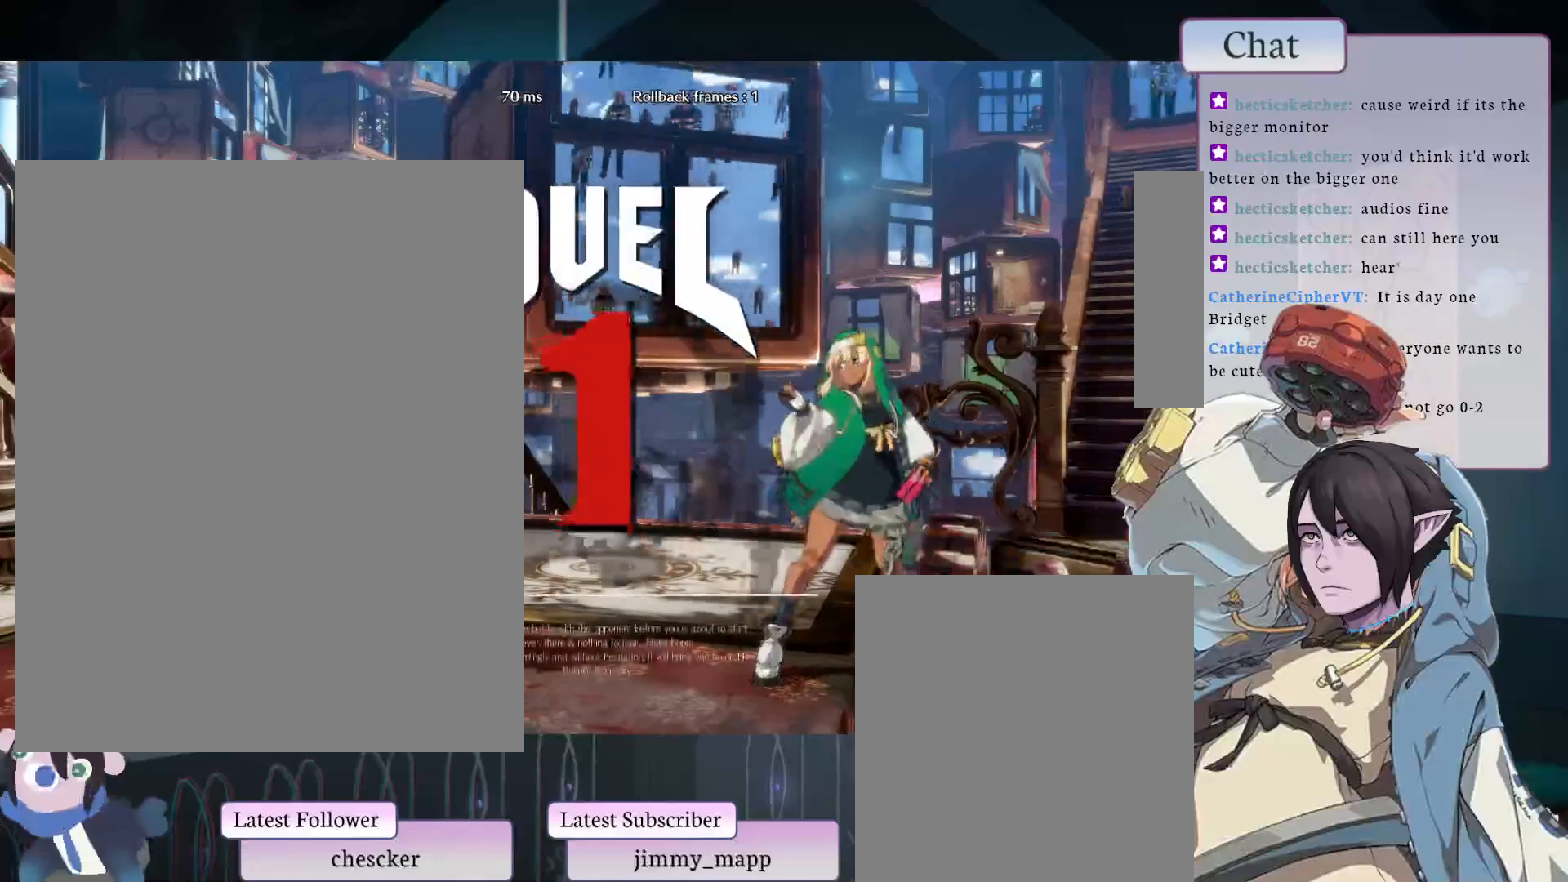
{"buttons": [], "left_stick": "center", "events": [[67, "CROSS", "down"], [183, "CROSS", "up"]]}
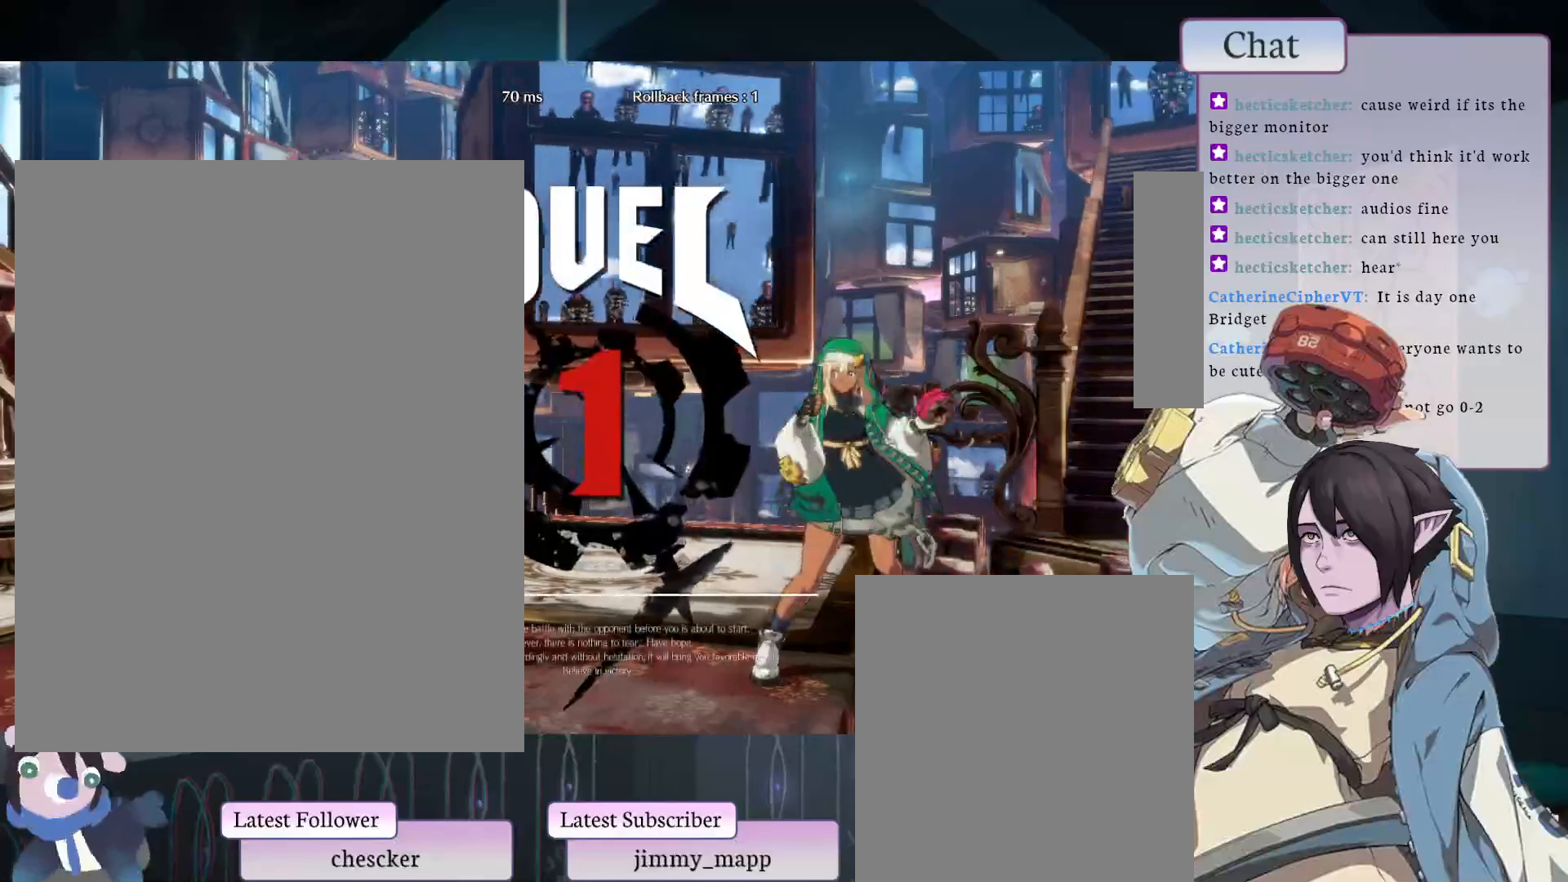
{"buttons": ["TRIANGLE"], "left_stick": "center", "events": [[383, "TRIANGLE", "down"]]}
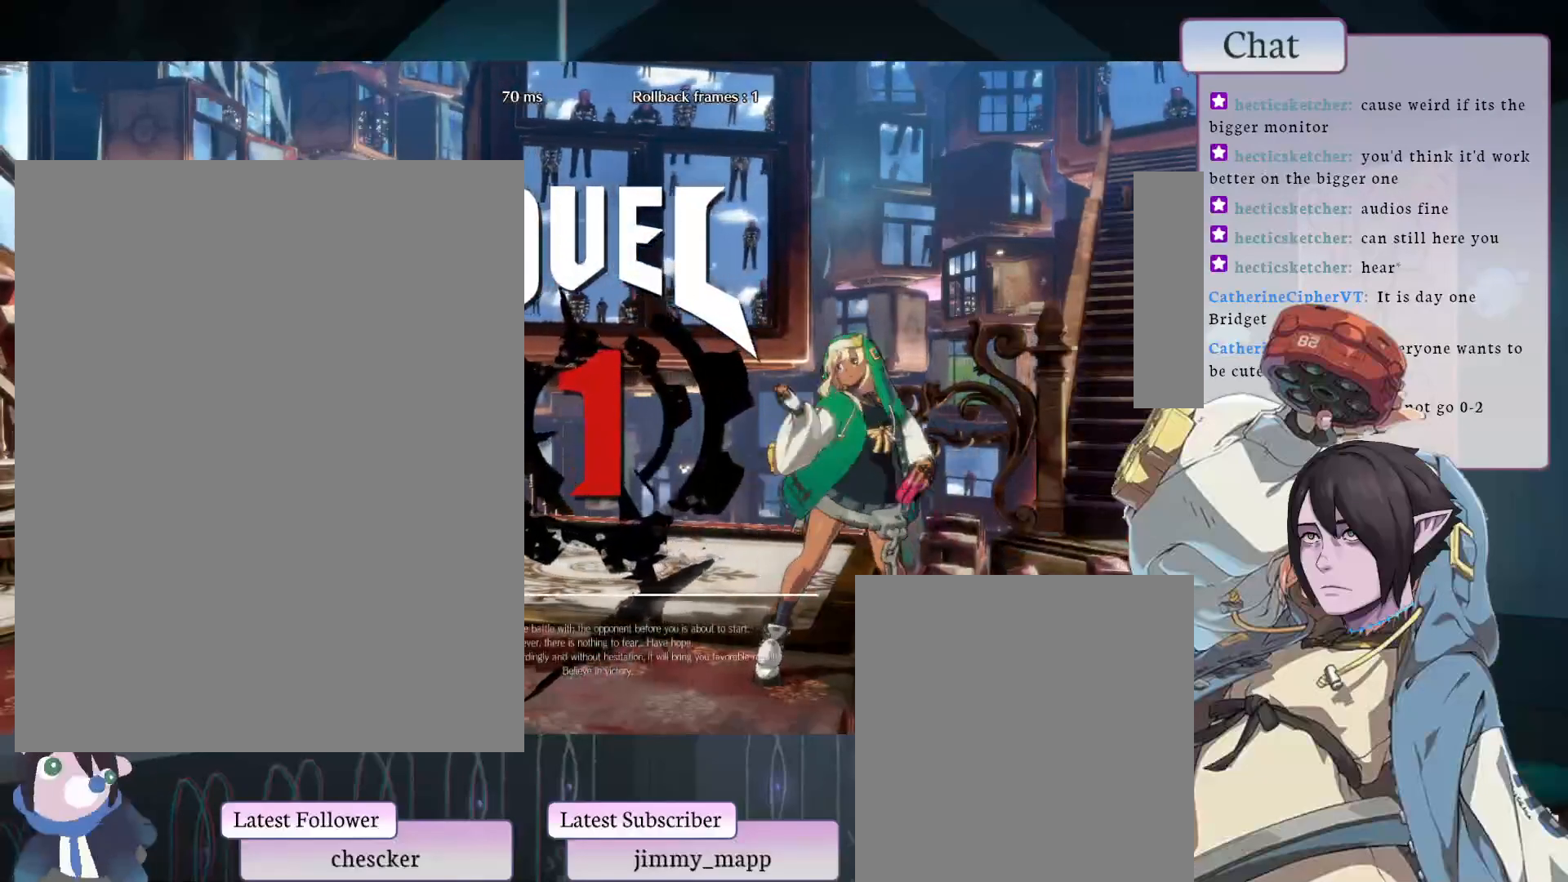
{"buttons": ["L1"], "left_stick": "center", "events": [[17, "TRIANGLE", "up"], [400, "L1", "down"]]}
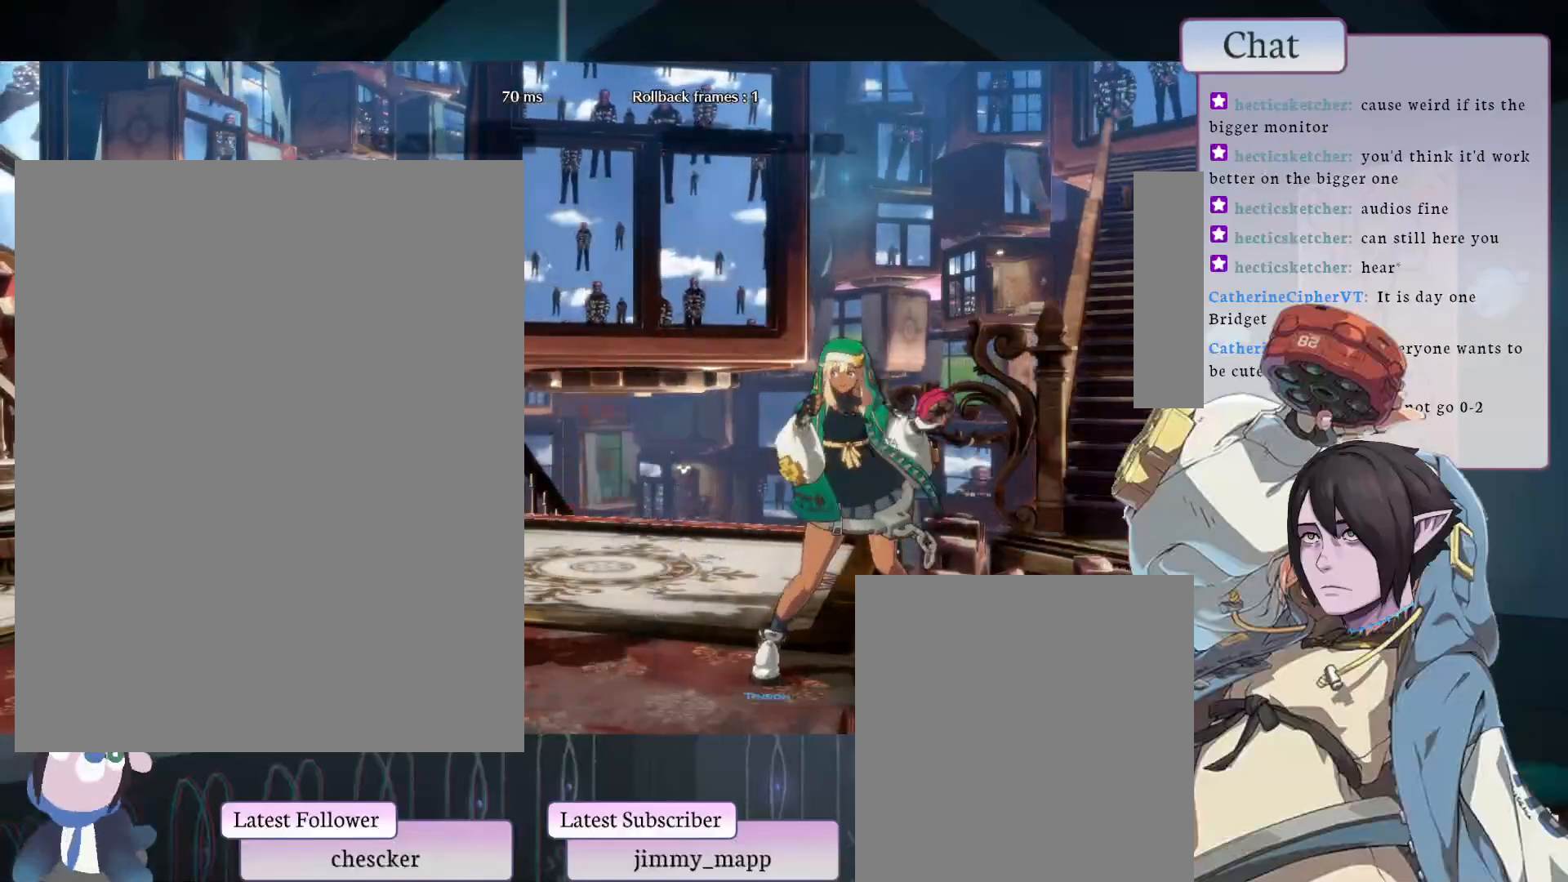
{"buttons": ["L1"], "left_stick": "center", "events": [[17, "L1", "up"], [83, "L1", "down"], [217, "L1", "up"], [267, "L1", "down"], [383, "L1", "up"], [450, "L1", "down"]]}
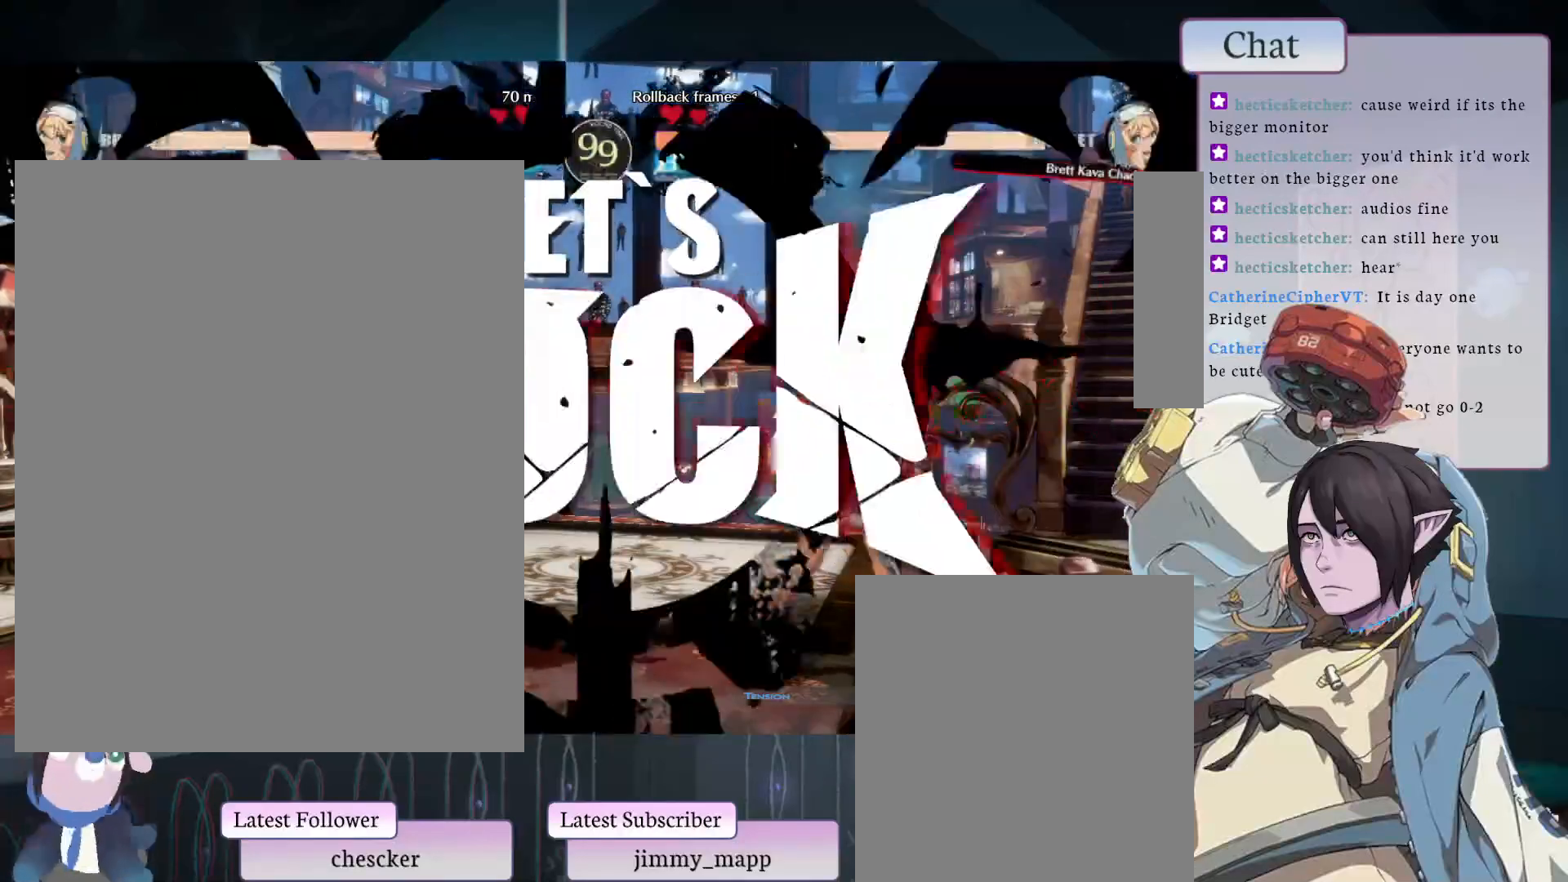
{"buttons": [], "left_stick": "center", "events": [[50, "L1", "up"], [117, "L1", "down"], [200, "L1", "up"], [283, "L1", "down"], [350, "L1", "up"], [433, "L1", "down"], [500, "L1", "up"]]}
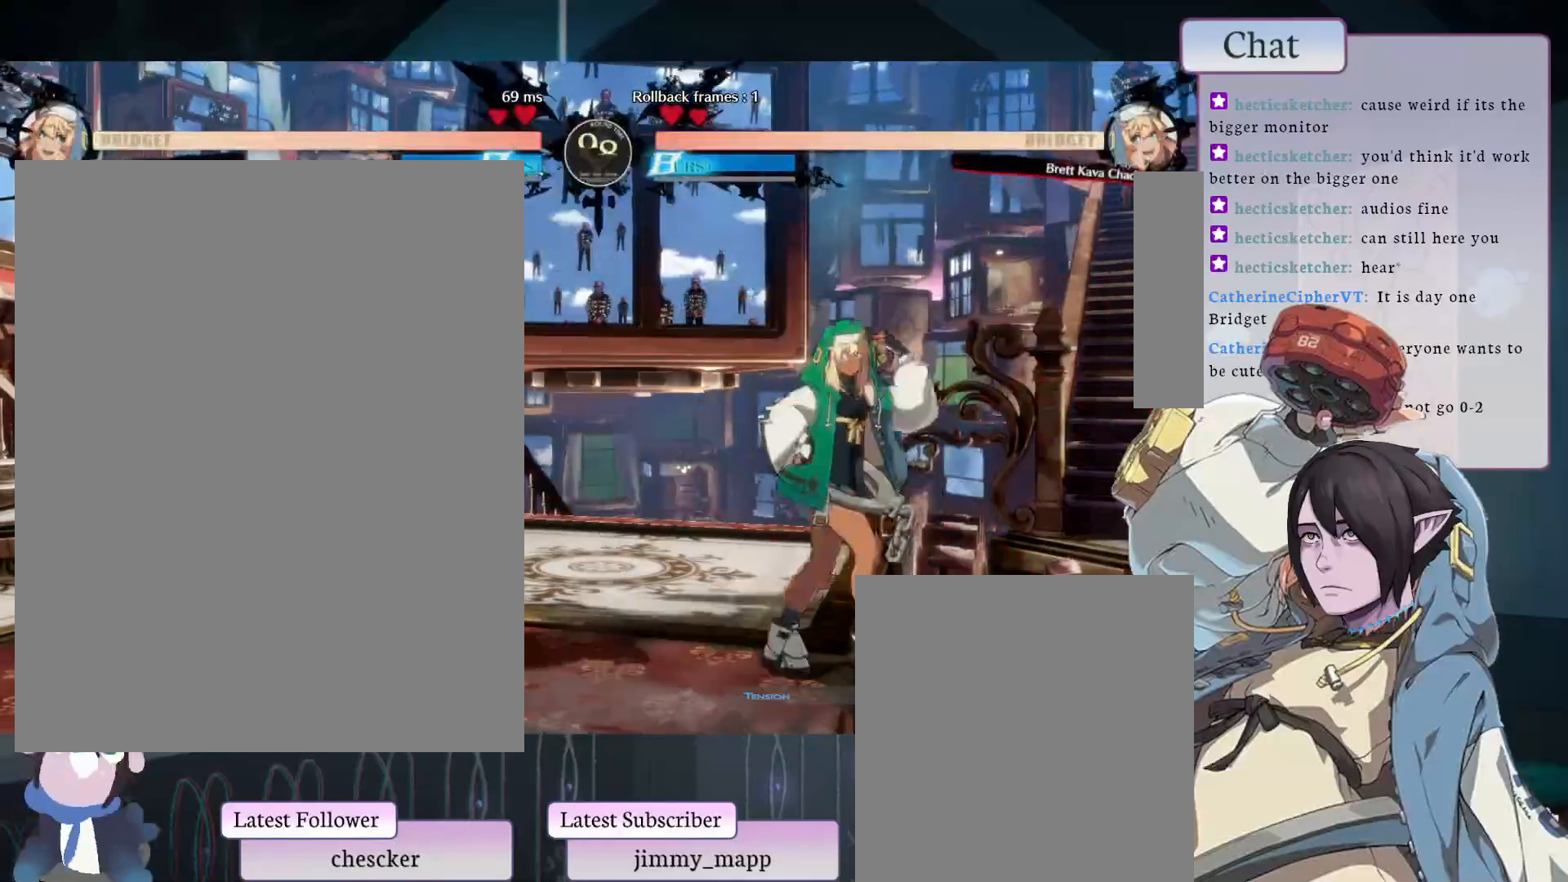
{"buttons": [], "left_stick": "center", "events": [[83, "L1", "down"], [183, "L1", "up"], [283, "L2", "down"], [367, "L2", "up"], [450, "L2", "down"], [483, "L2", "up"]]}
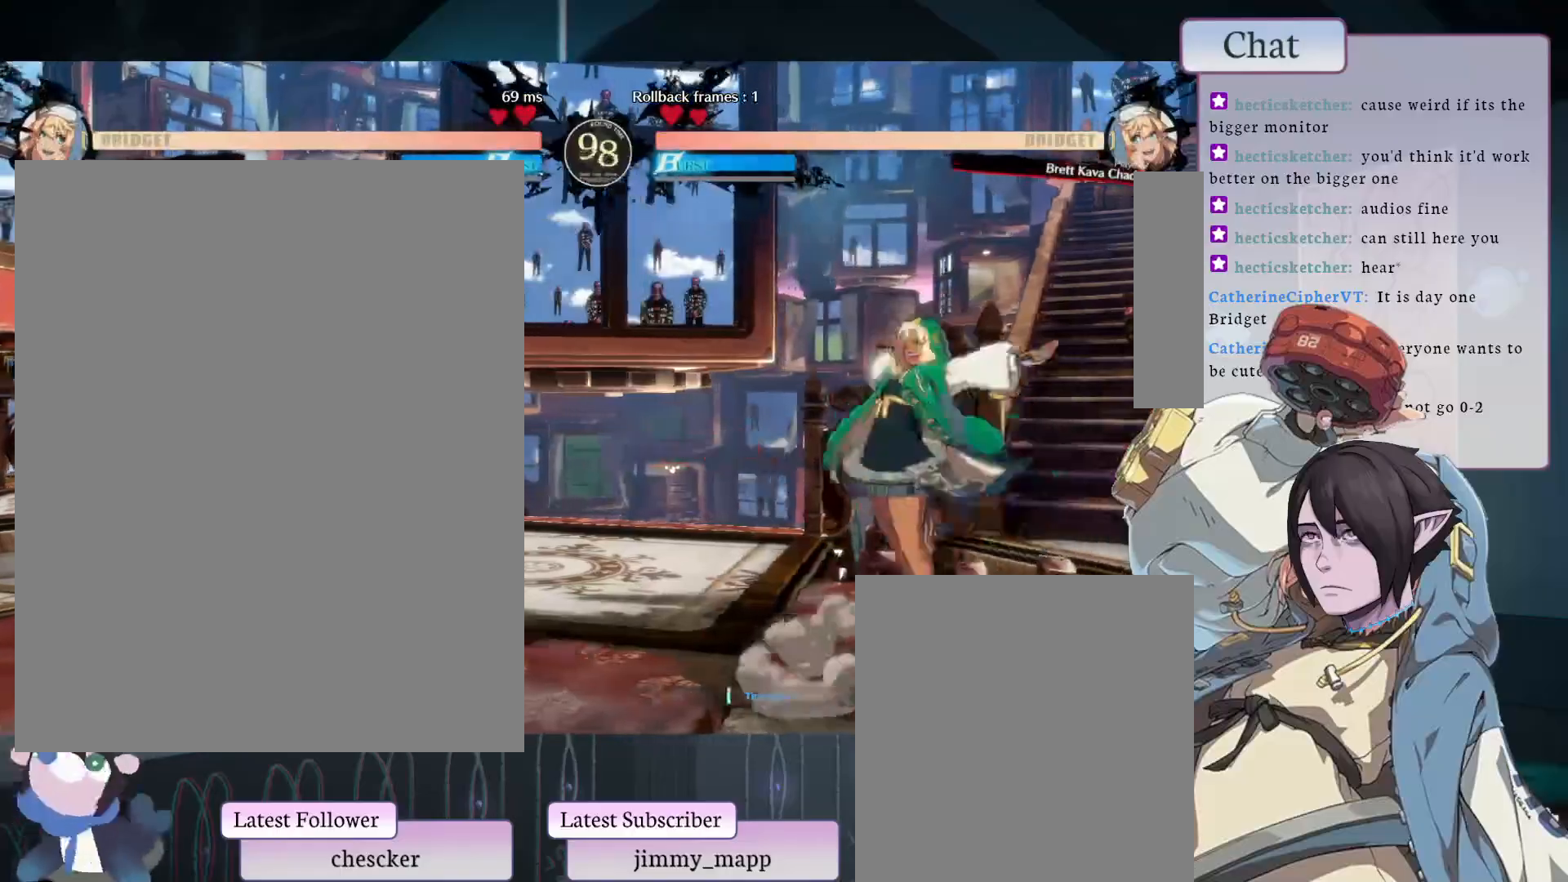
{"buttons": ["L1"], "left_stick": "center", "events": [[50, "L2", "down"], [133, "L2", "up"], [167, "L2", "down"], [233, "L2", "up"], [433, "L1", "down"]]}
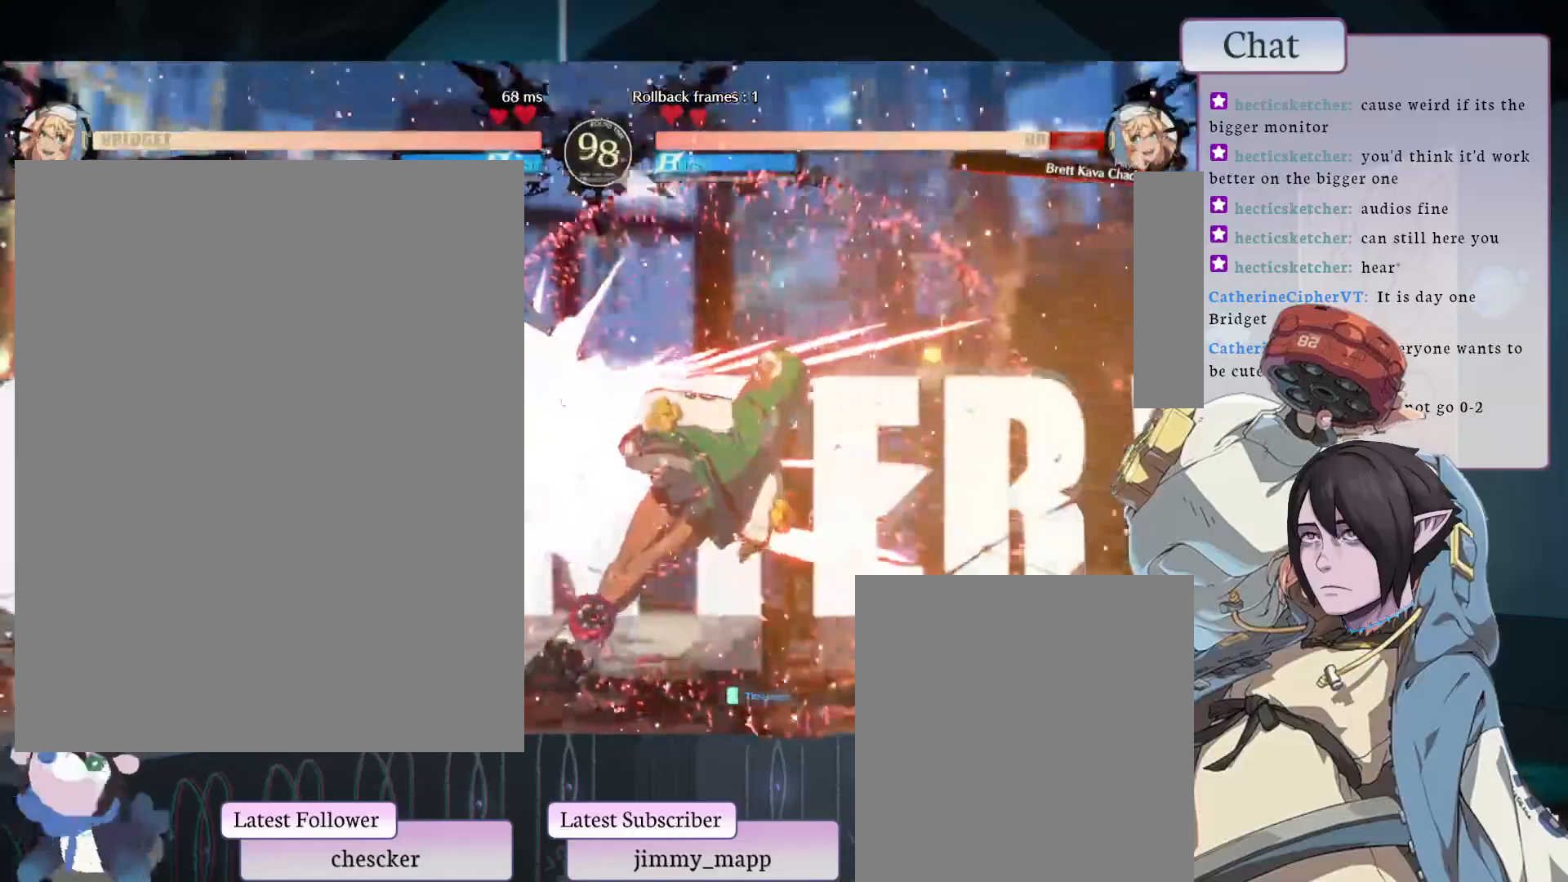
{"buttons": [], "left_stick": "center", "events": [[250, "L1", "up"], [367, "L1", "down"], [483, "L1", "up"]]}
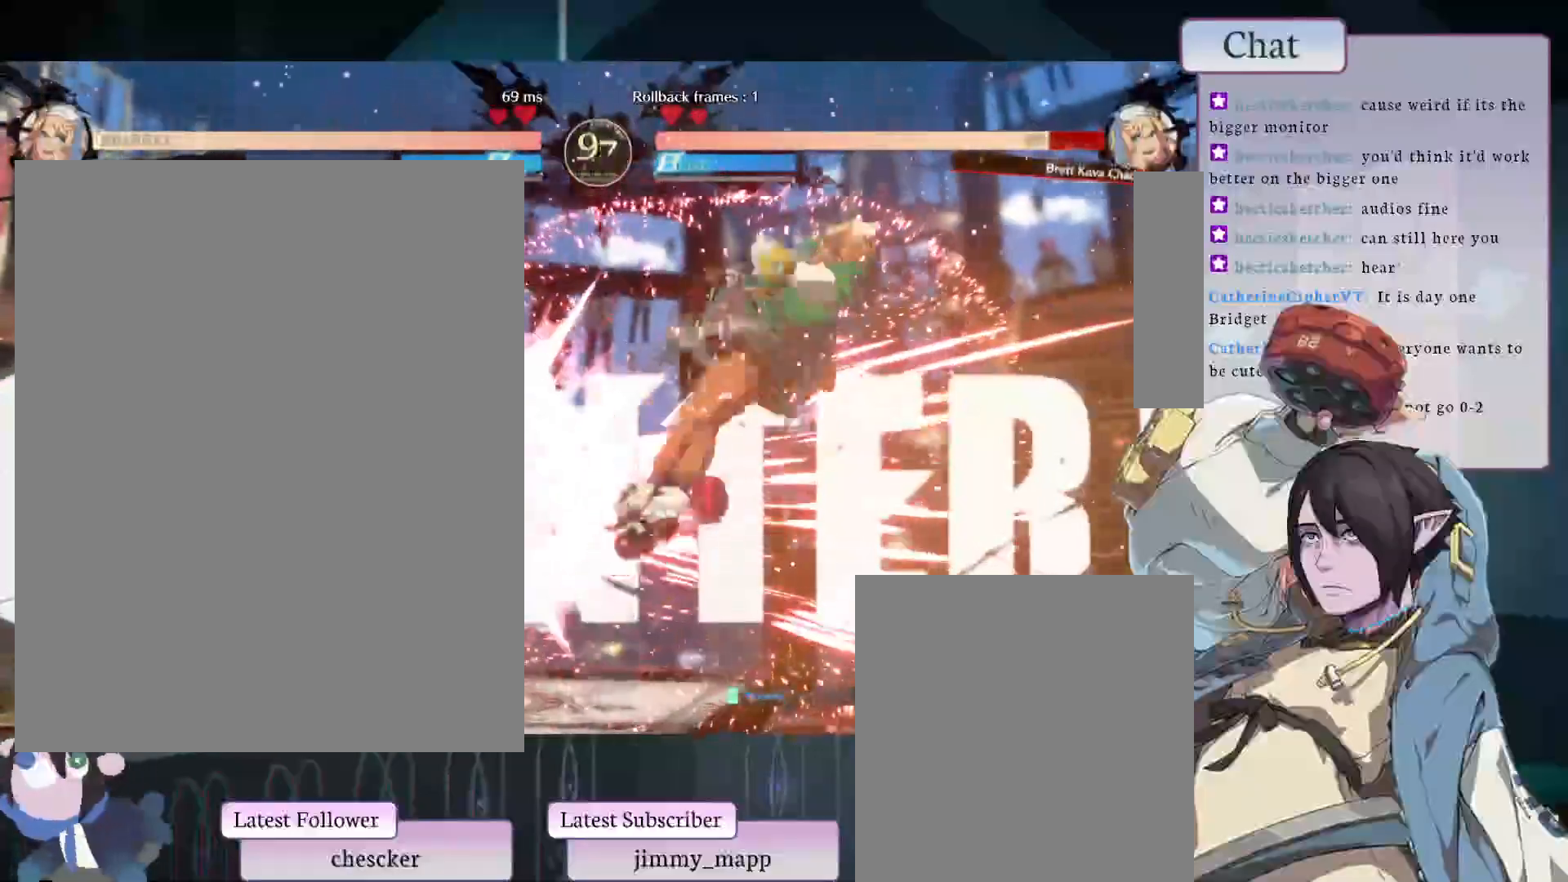
{"buttons": [], "left_stick": "center", "events": [[50, "L1", "down"], [167, "L1", "up"], [300, "CIRCLE", "down"], [417, "CIRCLE", "up"]]}
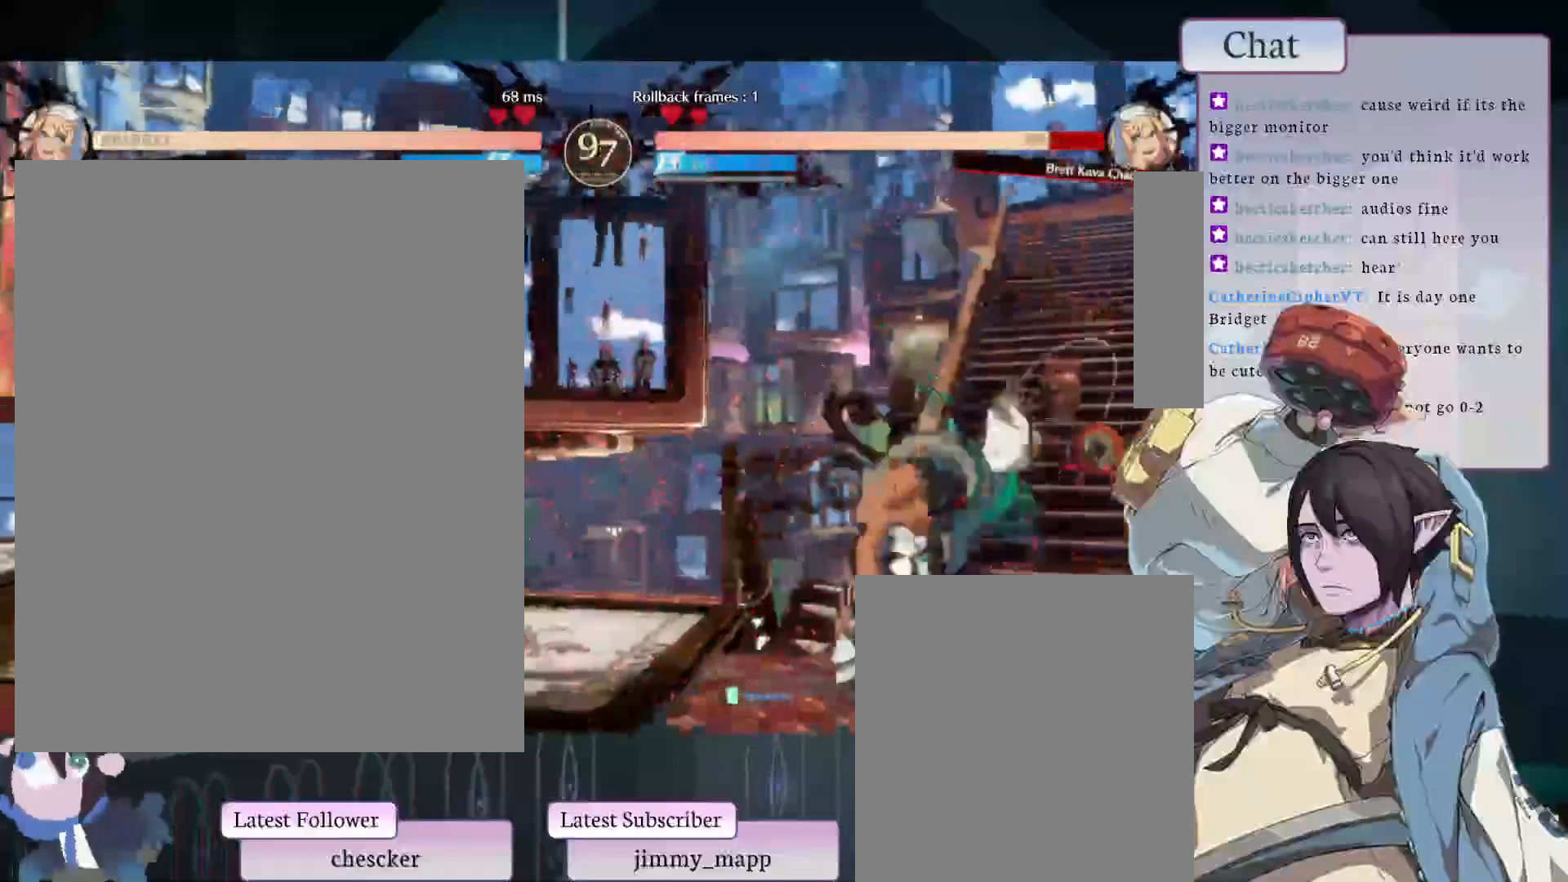
{"buttons": [], "left_stick": "center", "events": [[50, "CIRCLE", "down"], [417, "CIRCLE", "up"]]}
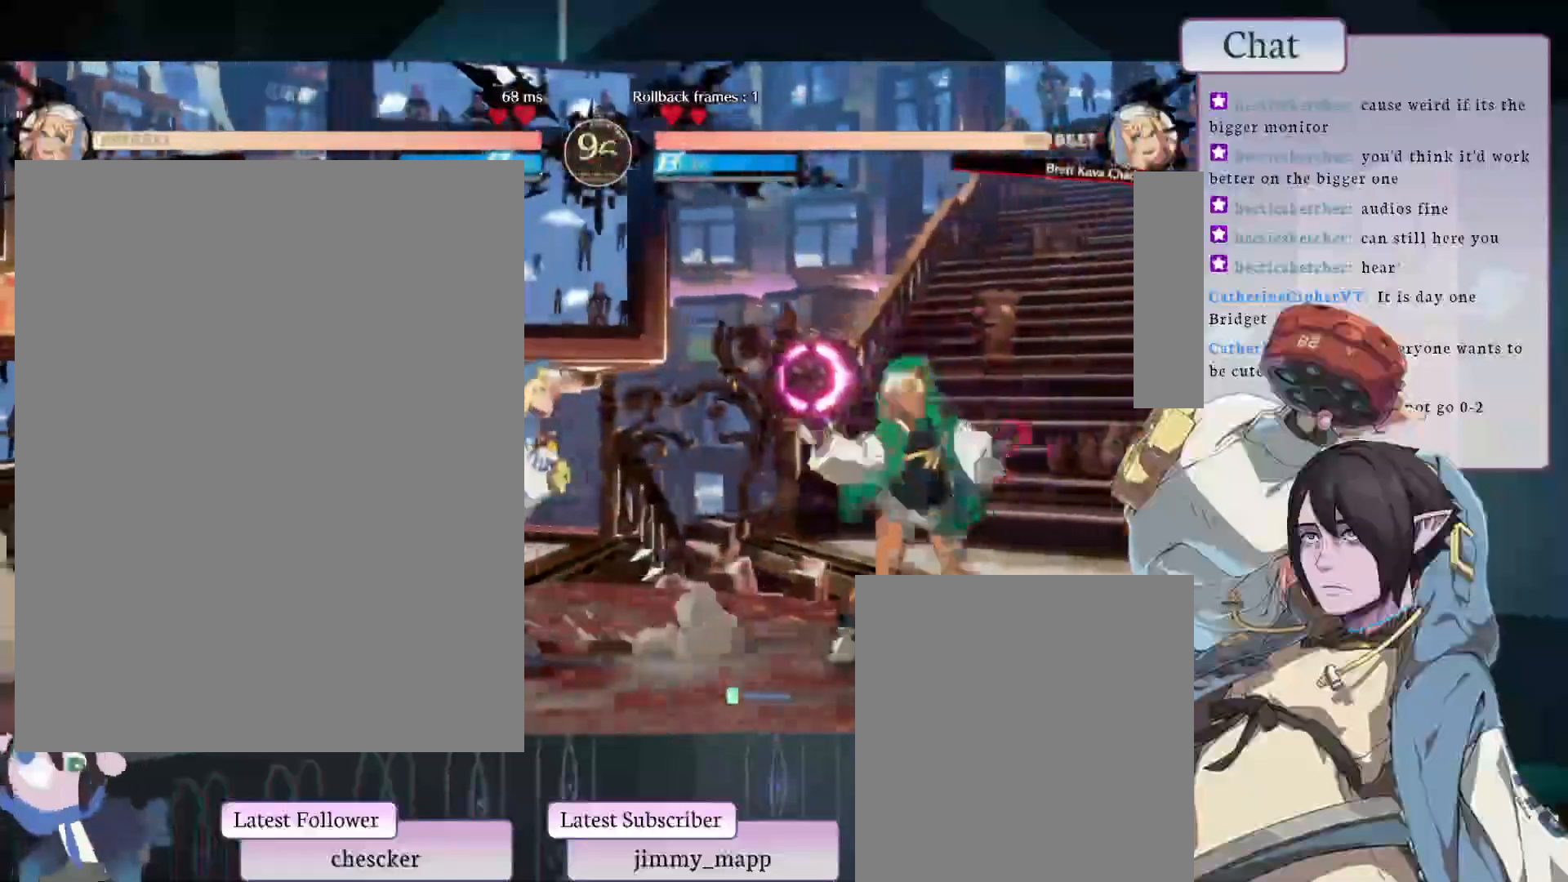
{"buttons": ["L1"], "left_stick": "center", "events": [[17, "CROSS", "down"], [100, "CROSS", "up"], [183, "CROSS", "down"], [250, "CROSS", "up"], [450, "L1", "down"]]}
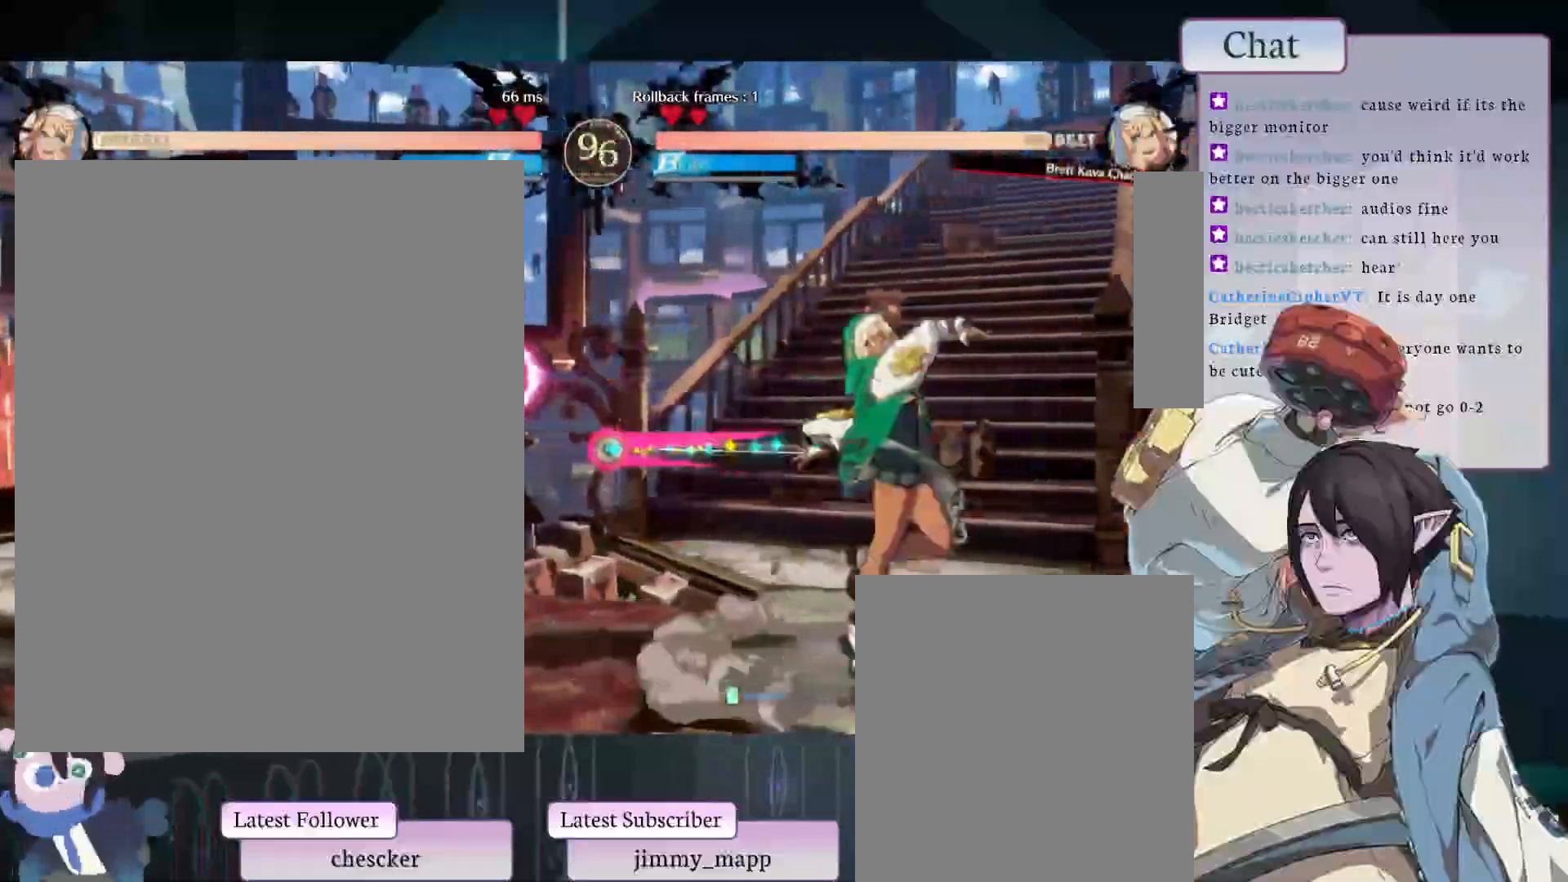
{"buttons": [], "left_stick": "center", "events": [[33, "L1", "up"], [100, "L1", "down"], [183, "L1", "up"], [233, "L1", "down"], [350, "L1", "up"]]}
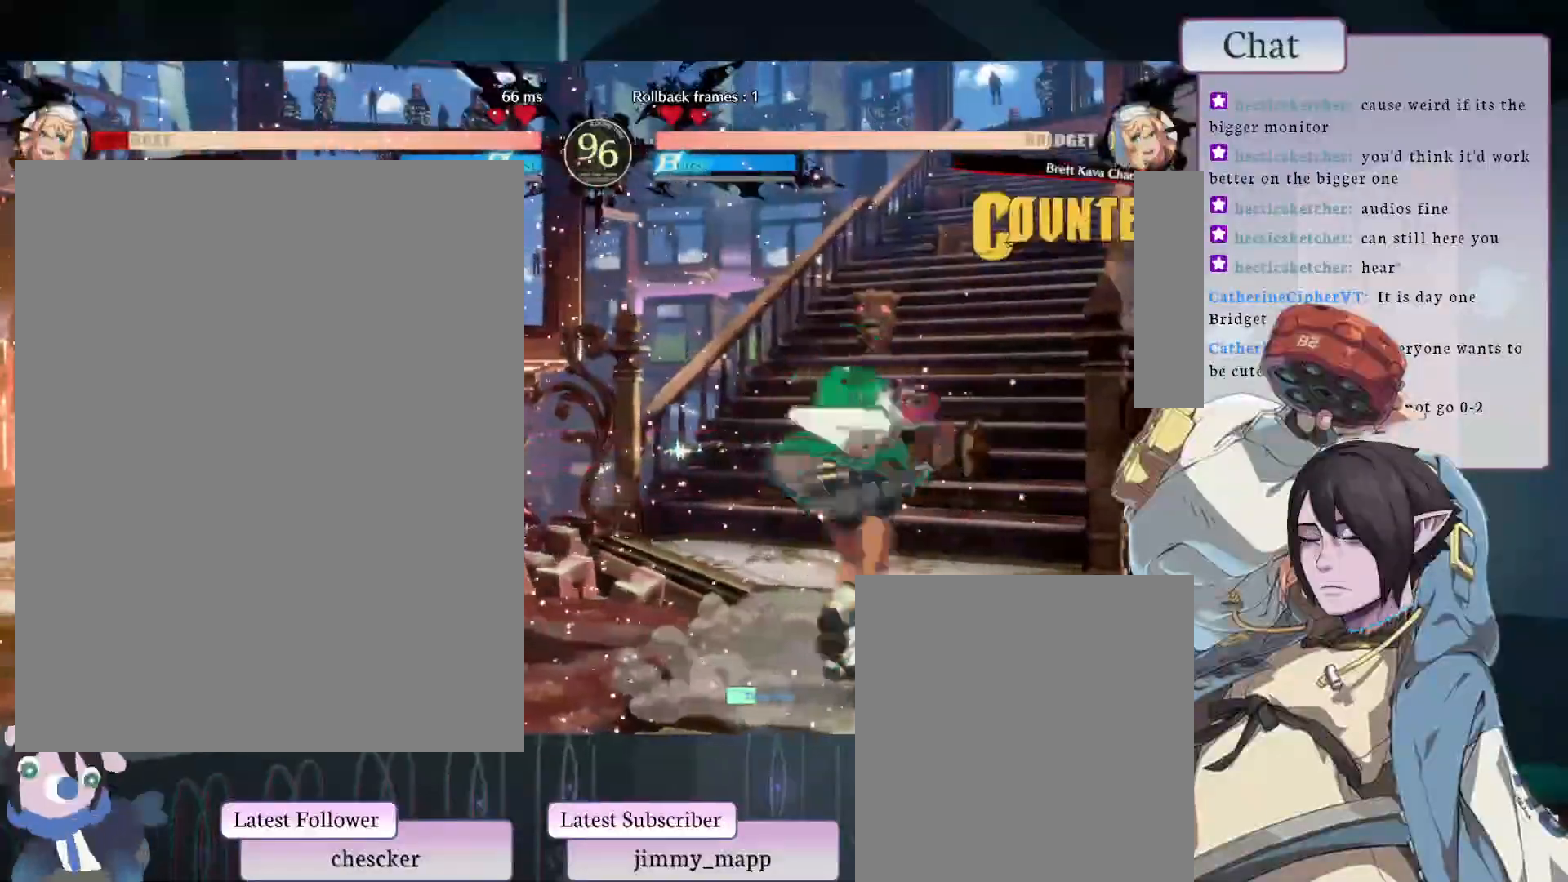
{"buttons": [], "left_stick": "center", "events": []}